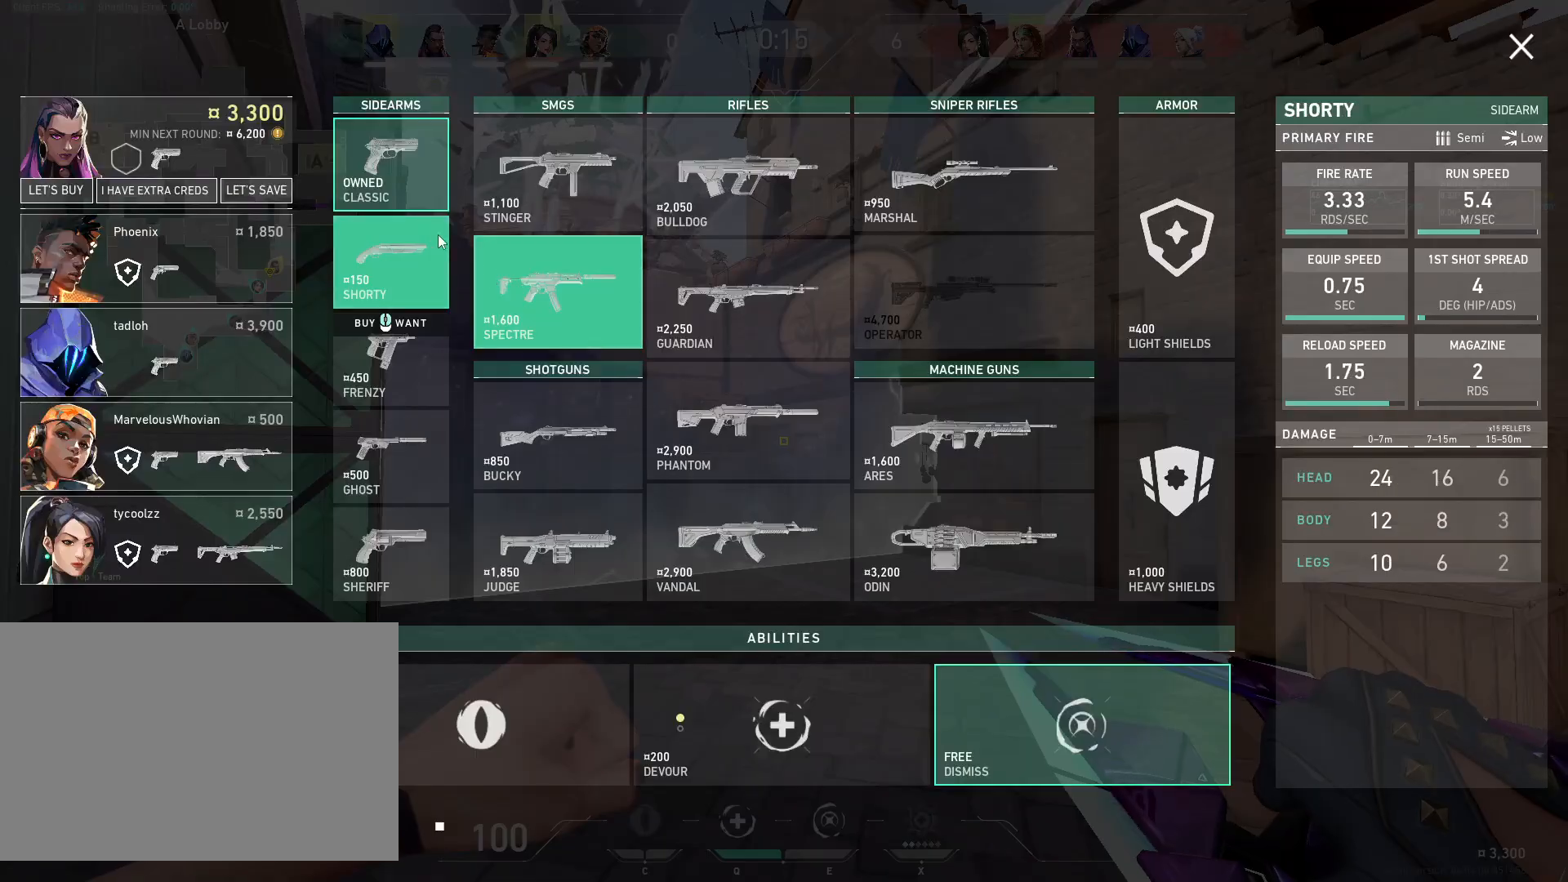
Gameplay with keyboard and mouse; each line is a JSON object with the keys and mouse buttons held at the frame after it. "events" lists presses ("down") and releases ("up") of "4", "a", "c", "ctrl", "d", "e", "q", "r", "s", "shift", "space", "w", "x", "z", "mouse_left", "mouse_wheel", "mouse_right", "mouse_mb4" and "mouse_mb5" between this image and that frame as [ms after this image, input, new state], when the widget could be followed in between. "mouse_left", "mouse_wheel", "mouse_right", "mouse_mb4", "mouse_mb5" = the "left", "wheel", "right", "mb4", "mb5" buttons of the "mouse" list. No other keys are recorded. "wheel" means that the mouse wheel is clicked or scrolled. Mouse movement is not recorded.
{"keys": [], "mouse": [], "events": []}
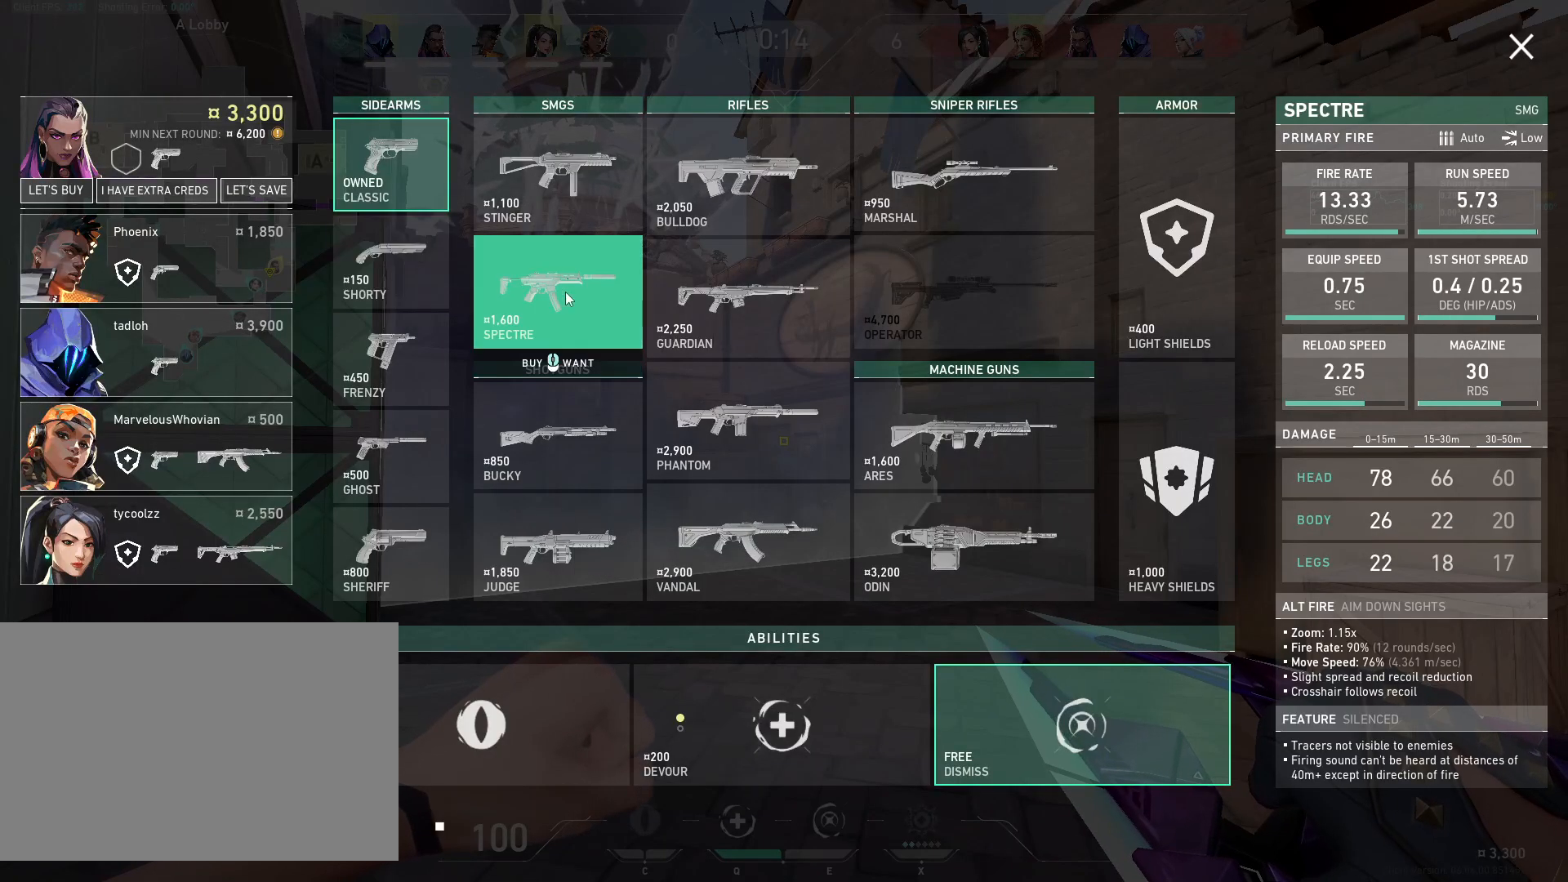
{"keys": [], "mouse": [], "events": [[33, "mouse_left", "down"], [183, "mouse_left", "up"]]}
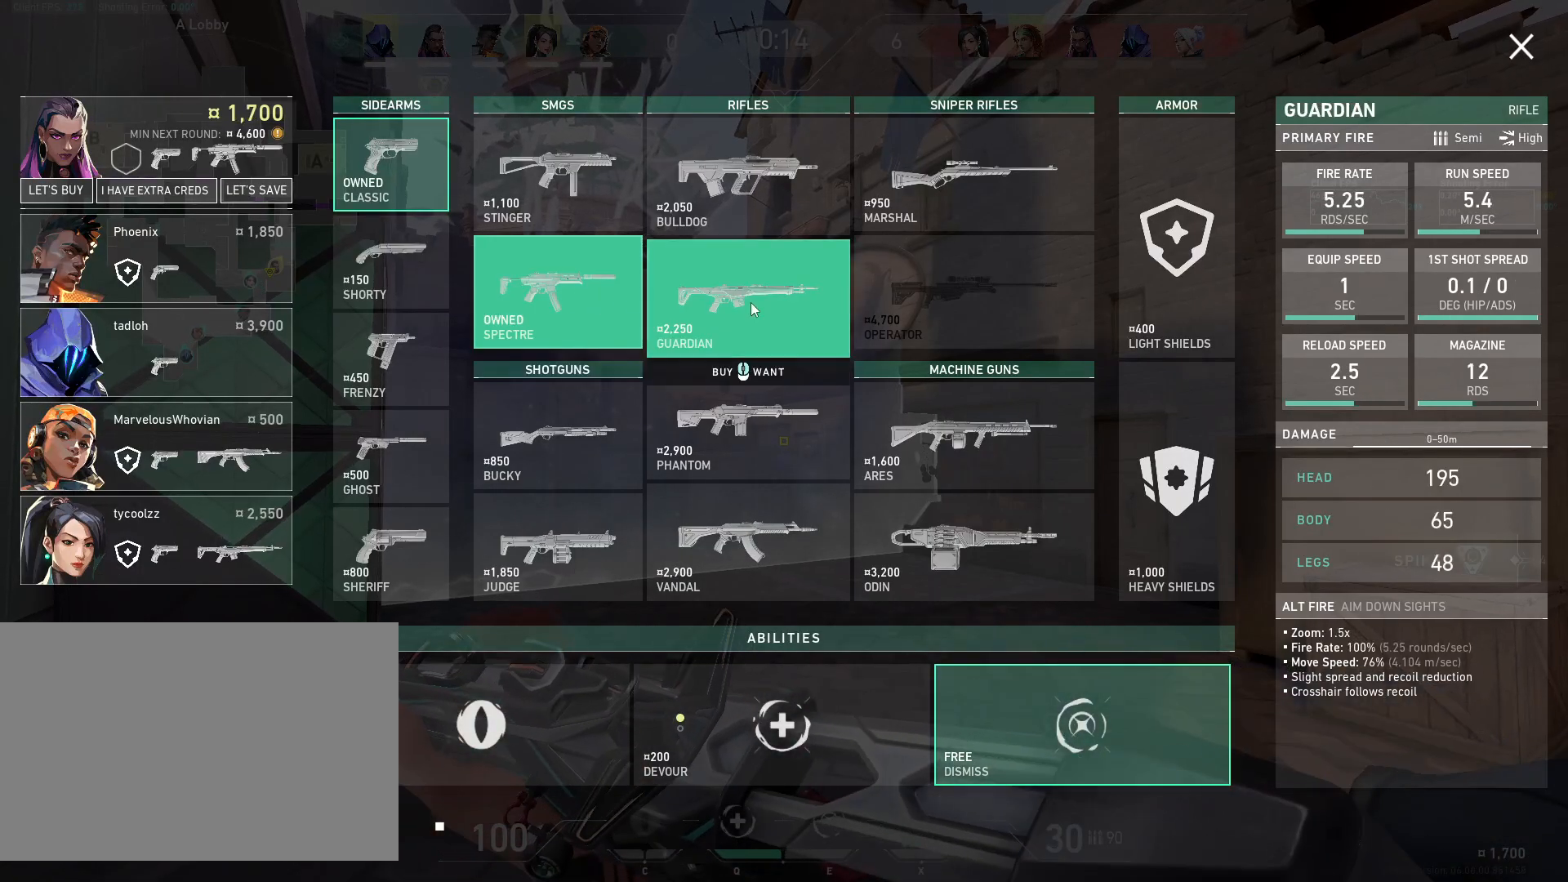
{"keys": [], "mouse": [], "events": []}
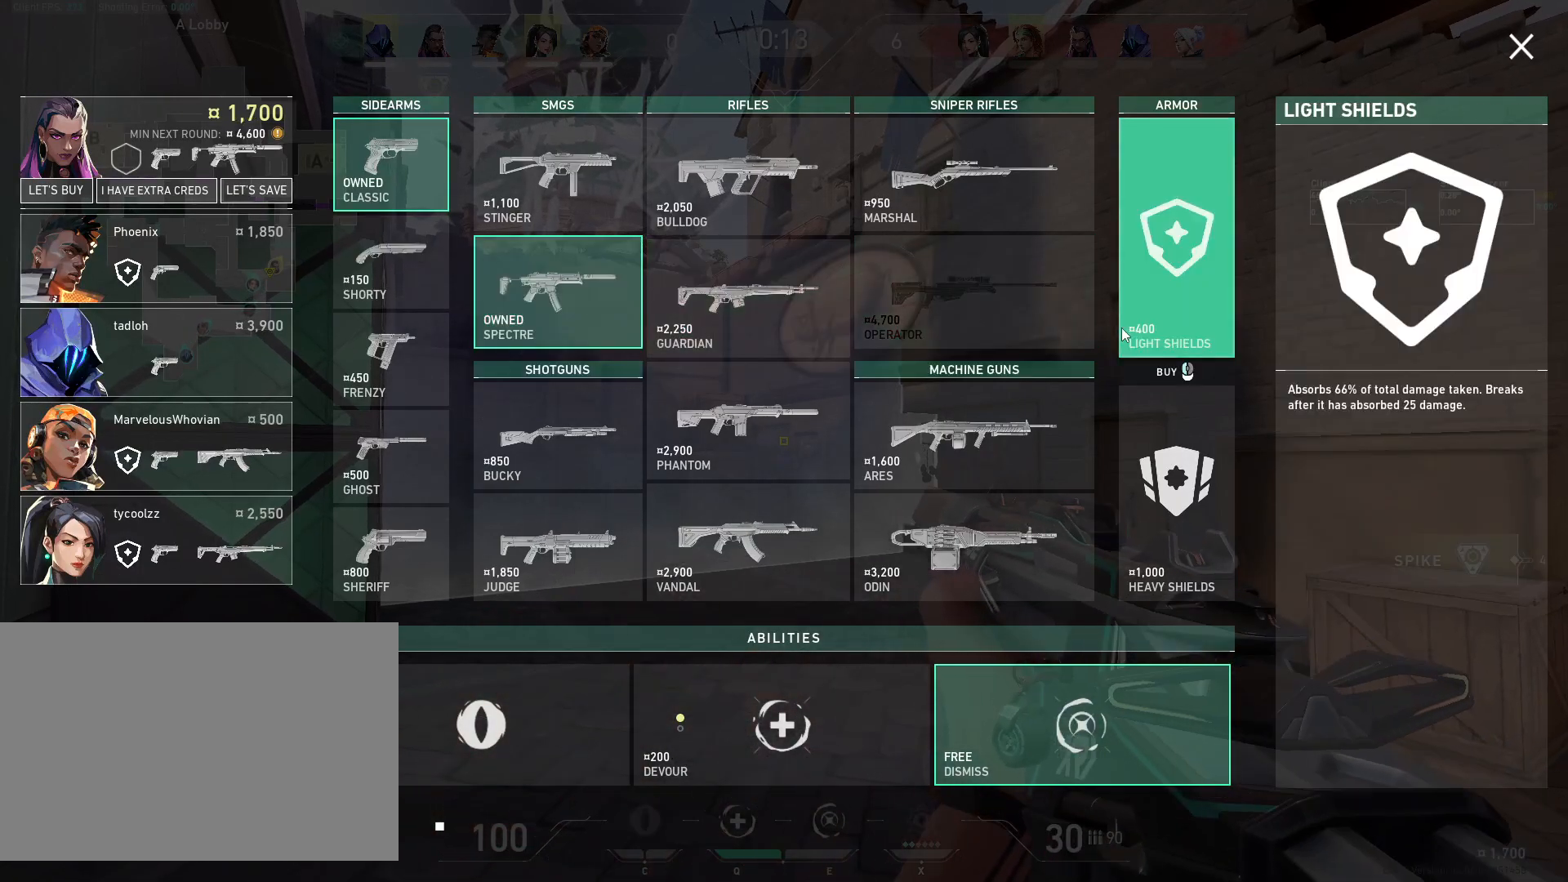
{"keys": [], "mouse": [], "events": []}
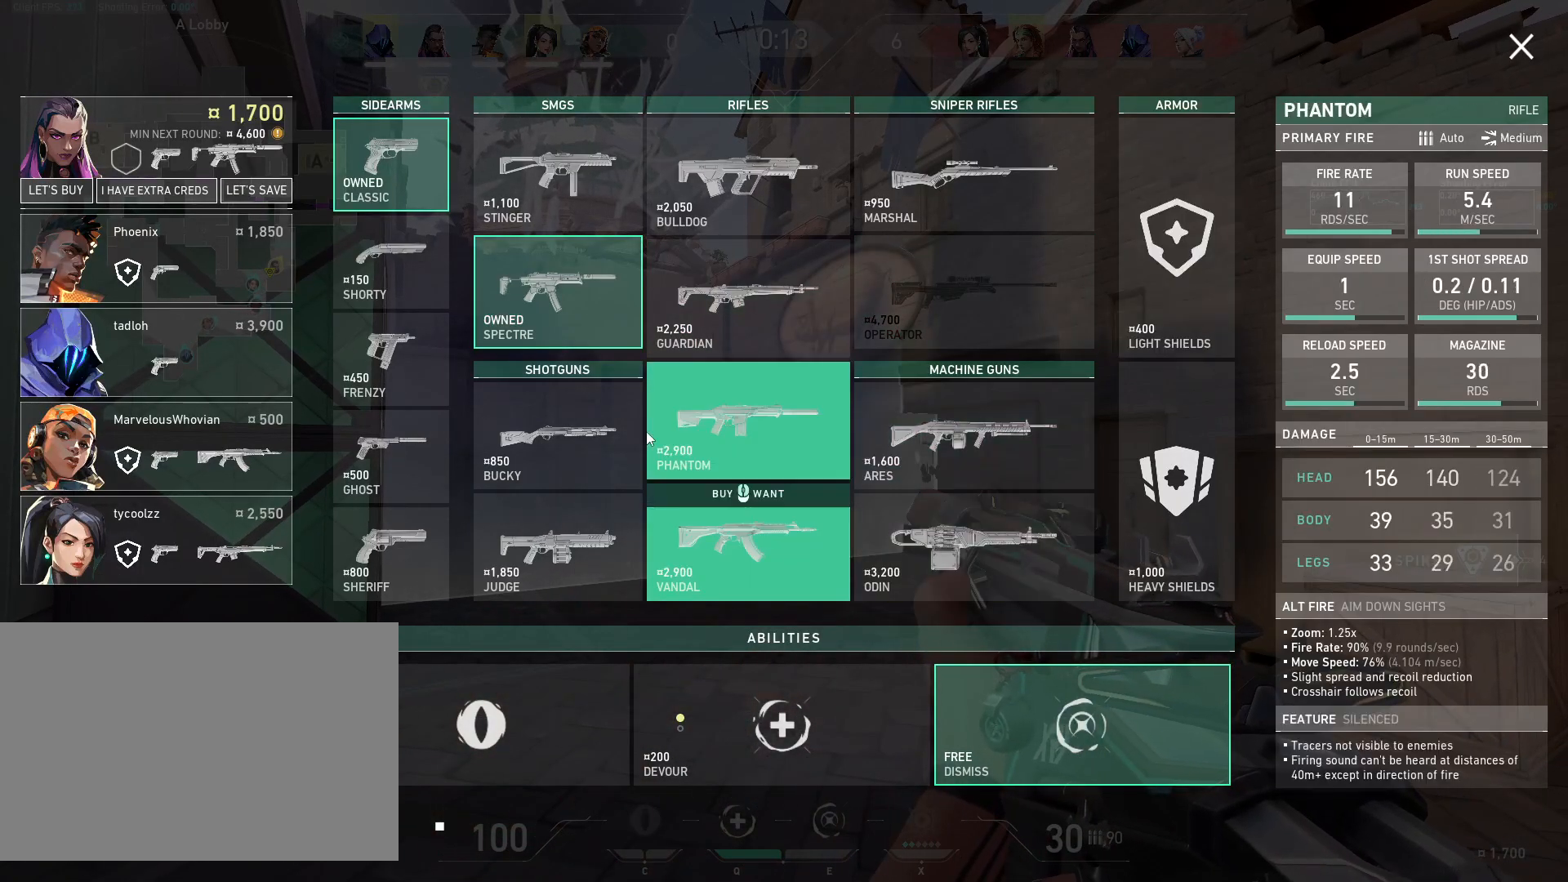
{"keys": [], "mouse": [], "events": []}
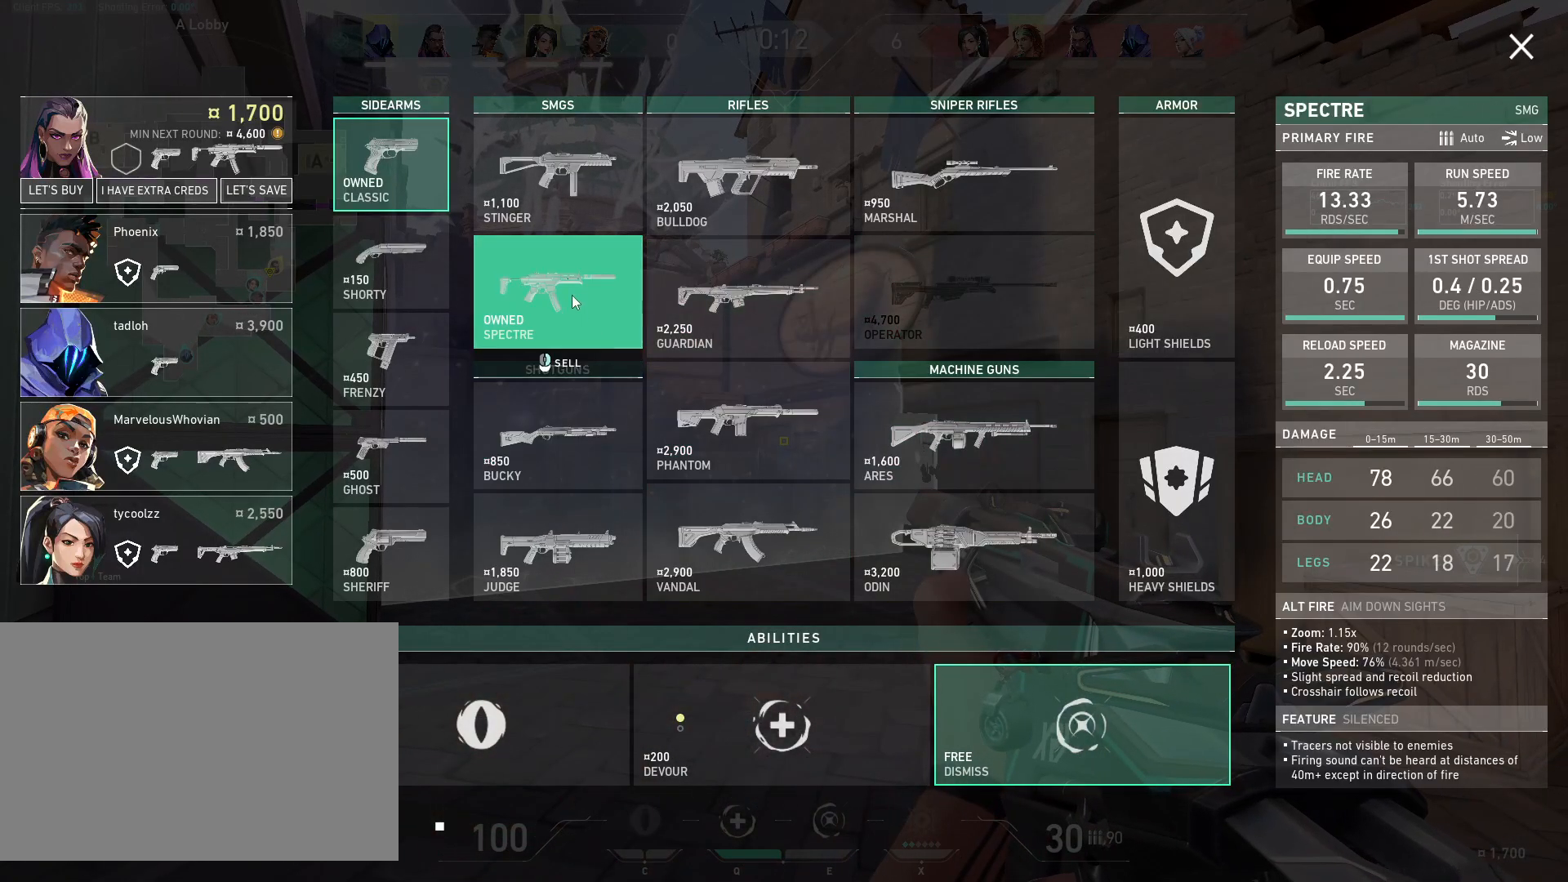
{"keys": [], "mouse": ["right"], "events": [[417, "mouse_right", "down"]]}
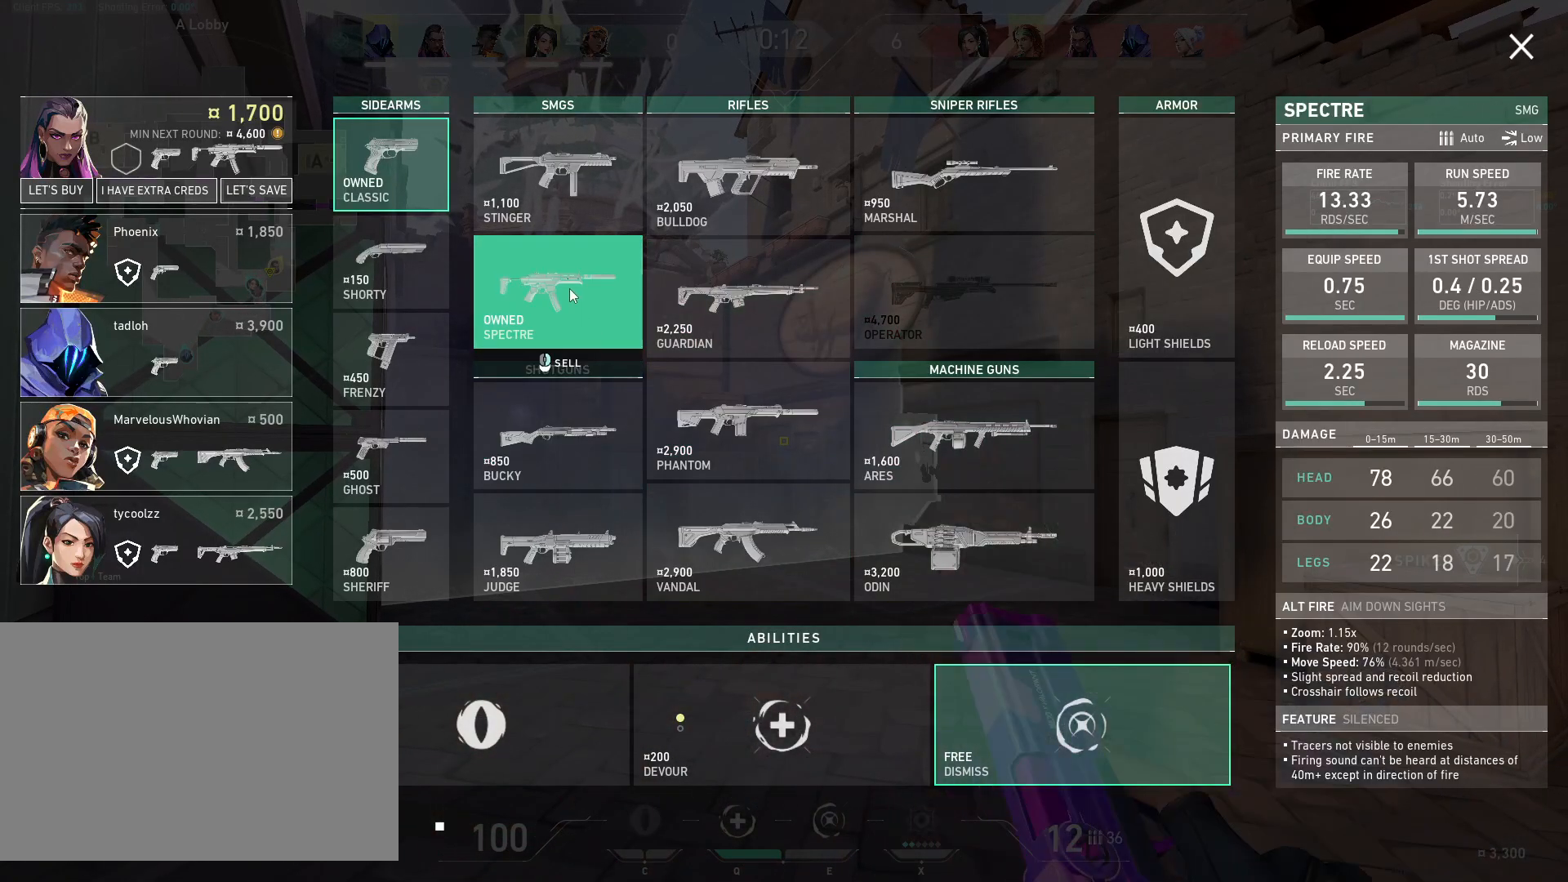
{"keys": [], "mouse": [], "events": [[17, "mouse_right", "up"], [250, "mouse_left", "down"], [367, "mouse_left", "up"]]}
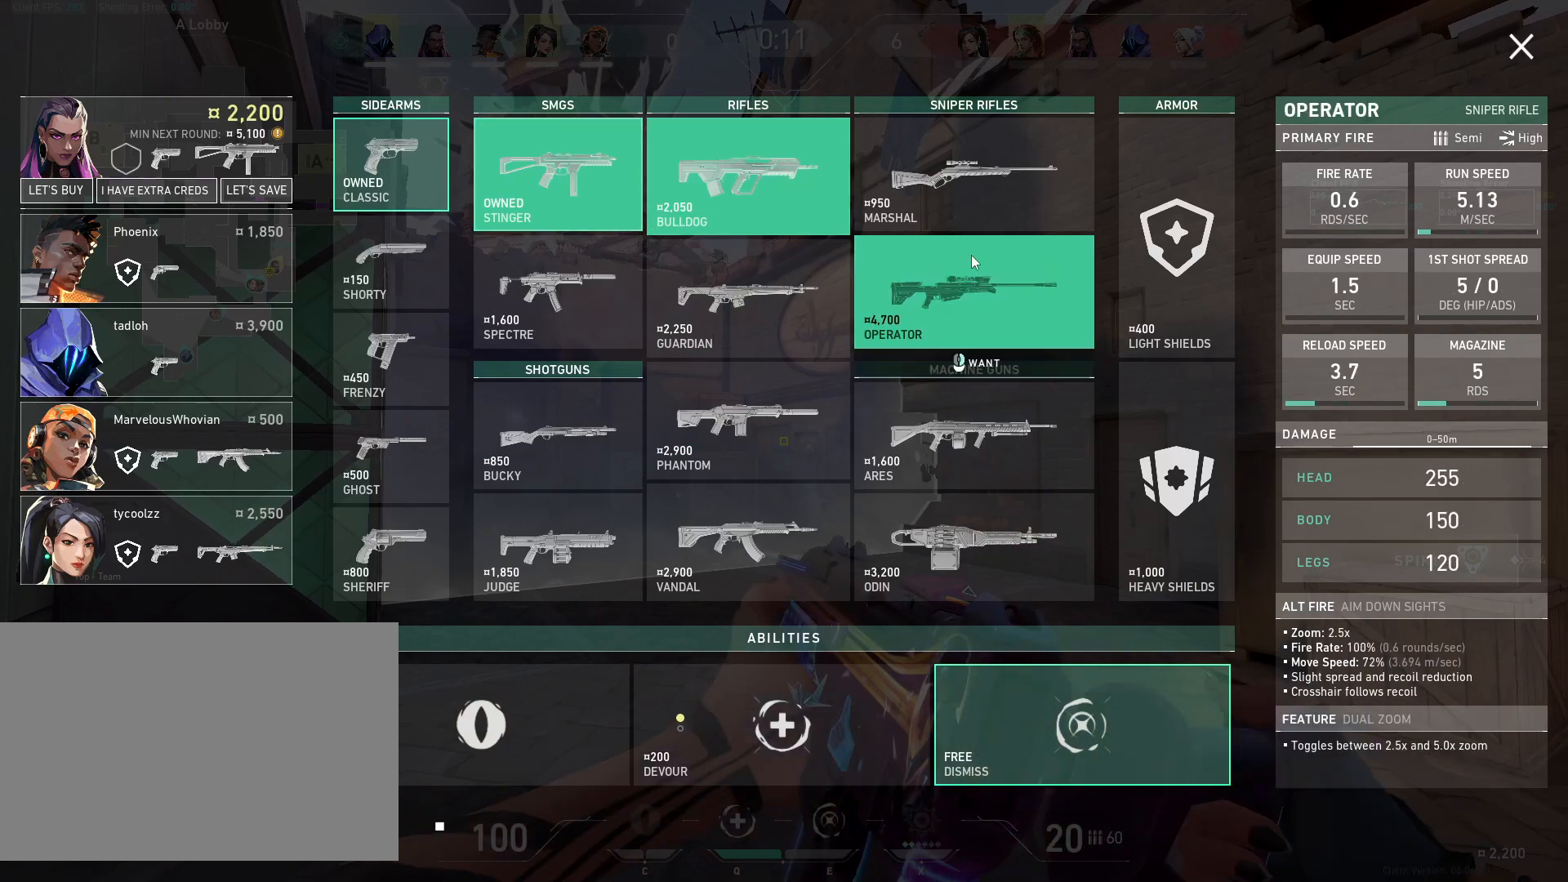
{"keys": [], "mouse": [], "events": [[250, "mouse_left", "down"], [383, "mouse_left", "up"]]}
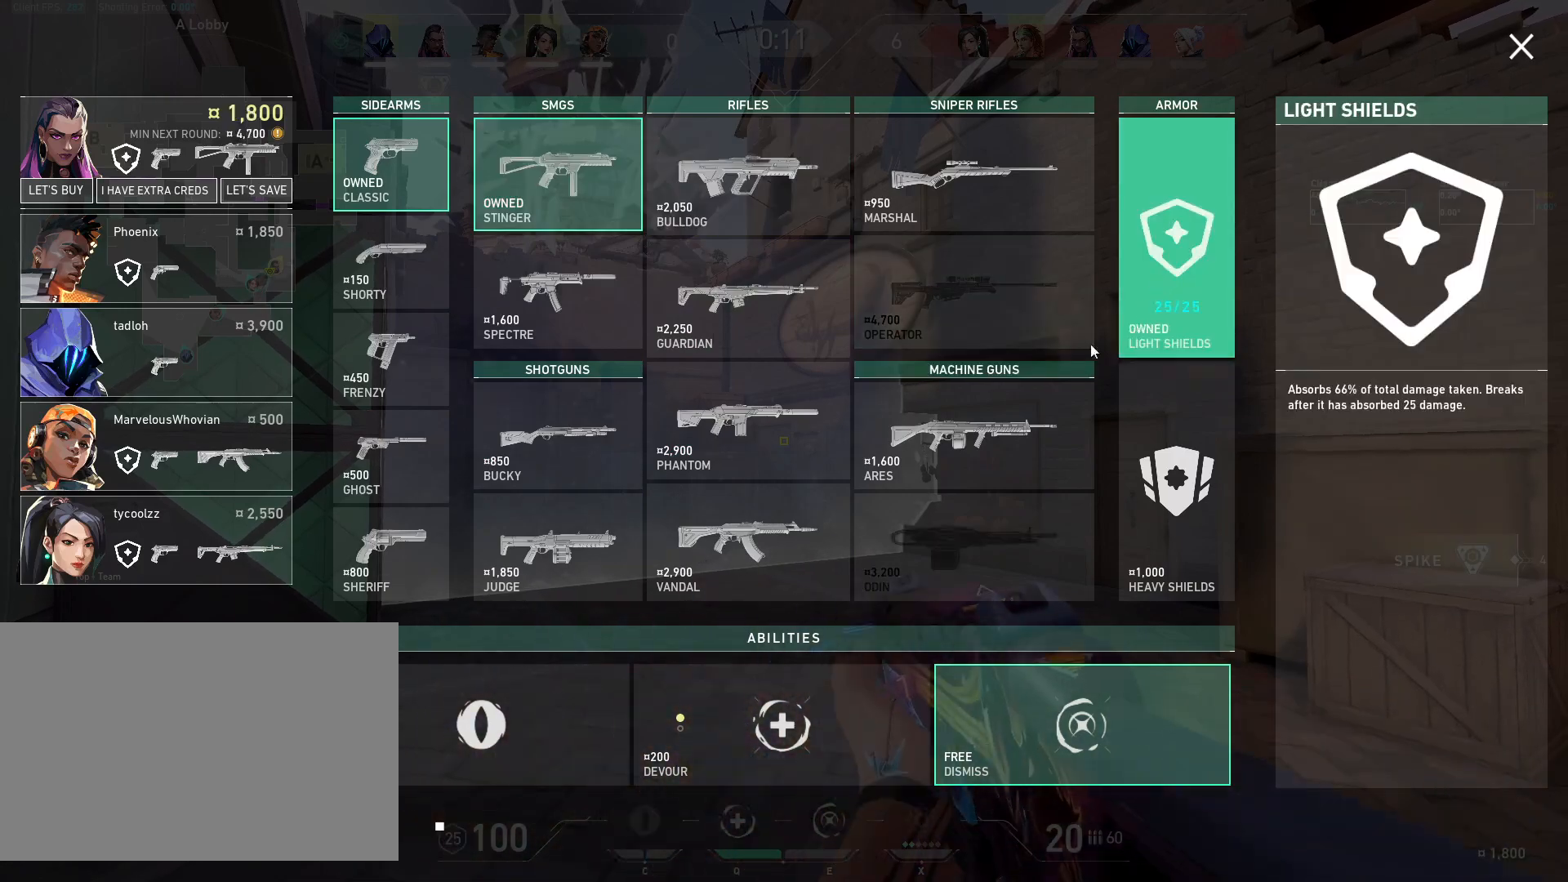
{"keys": [], "mouse": [], "events": []}
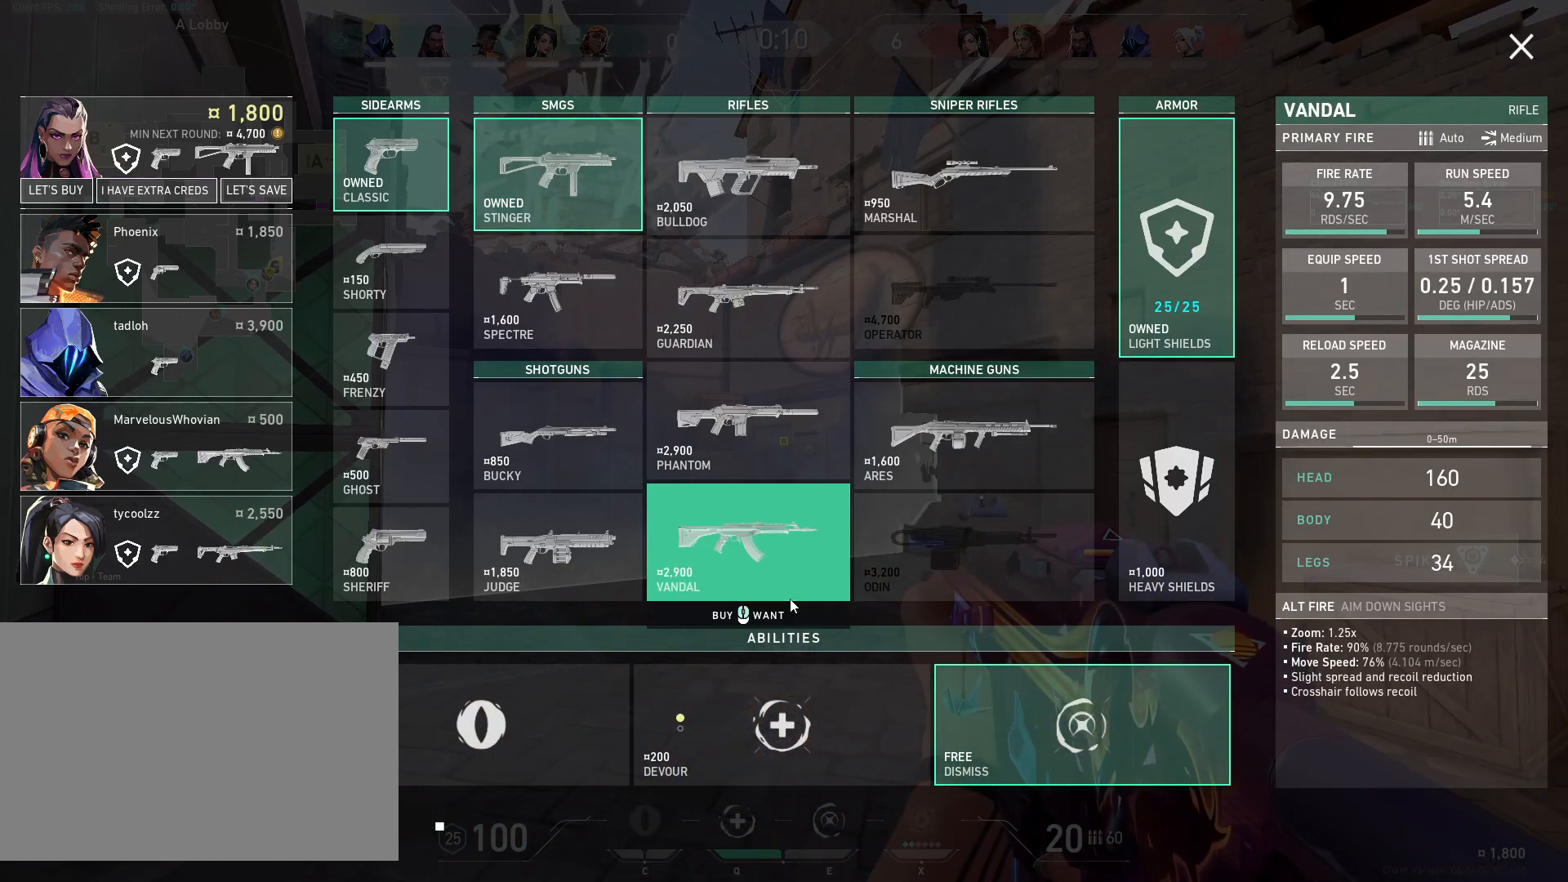
{"keys": [], "mouse": [], "events": []}
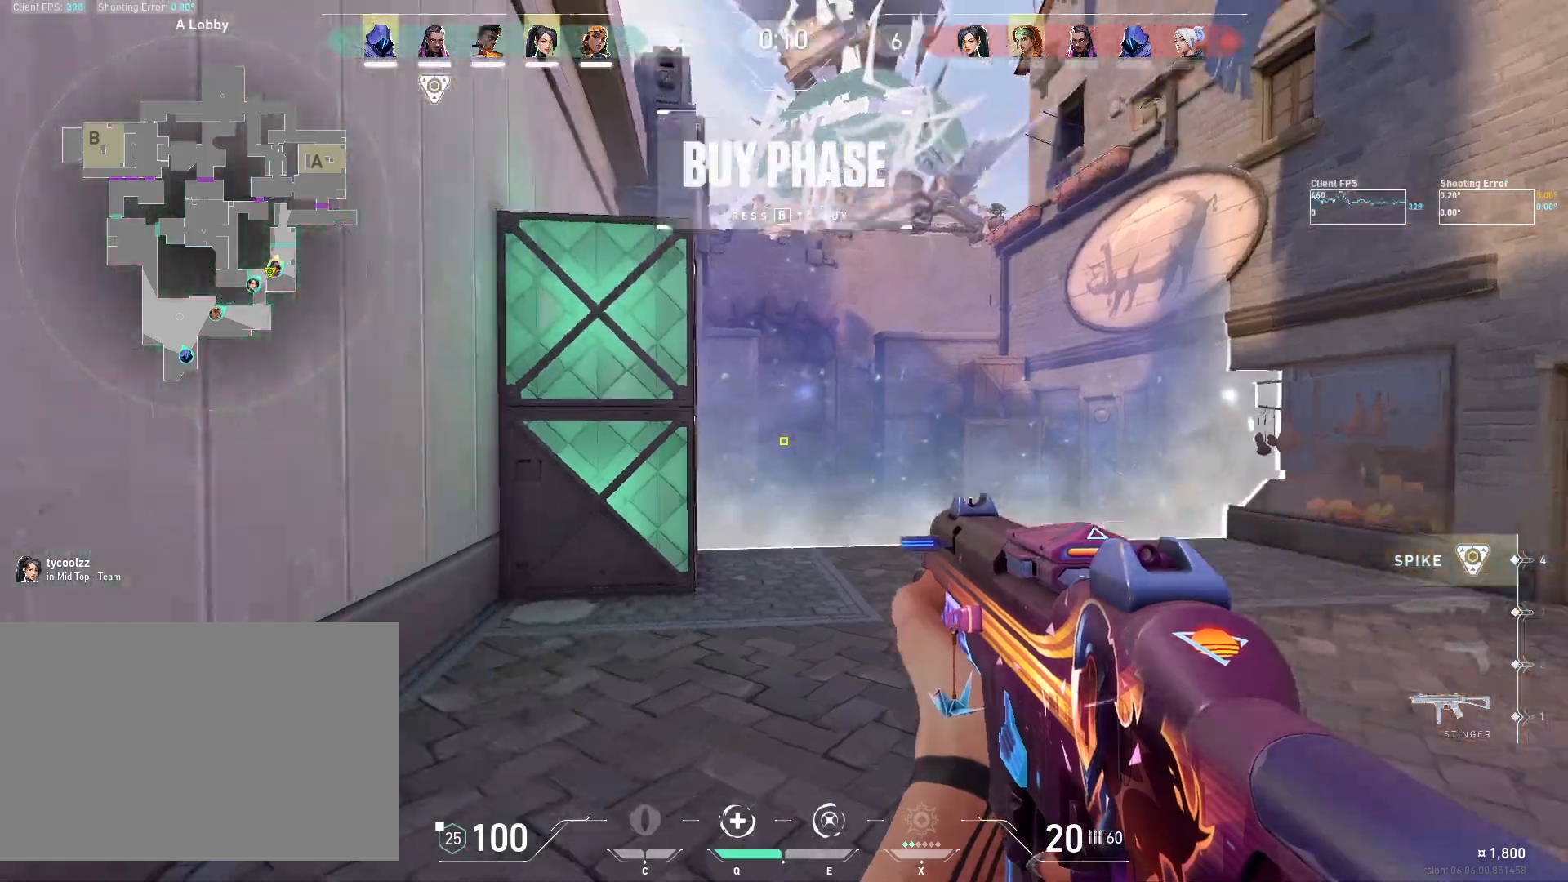
{"keys": [], "mouse": [], "events": [[100, "4", "down"], [167, "4", "up"]]}
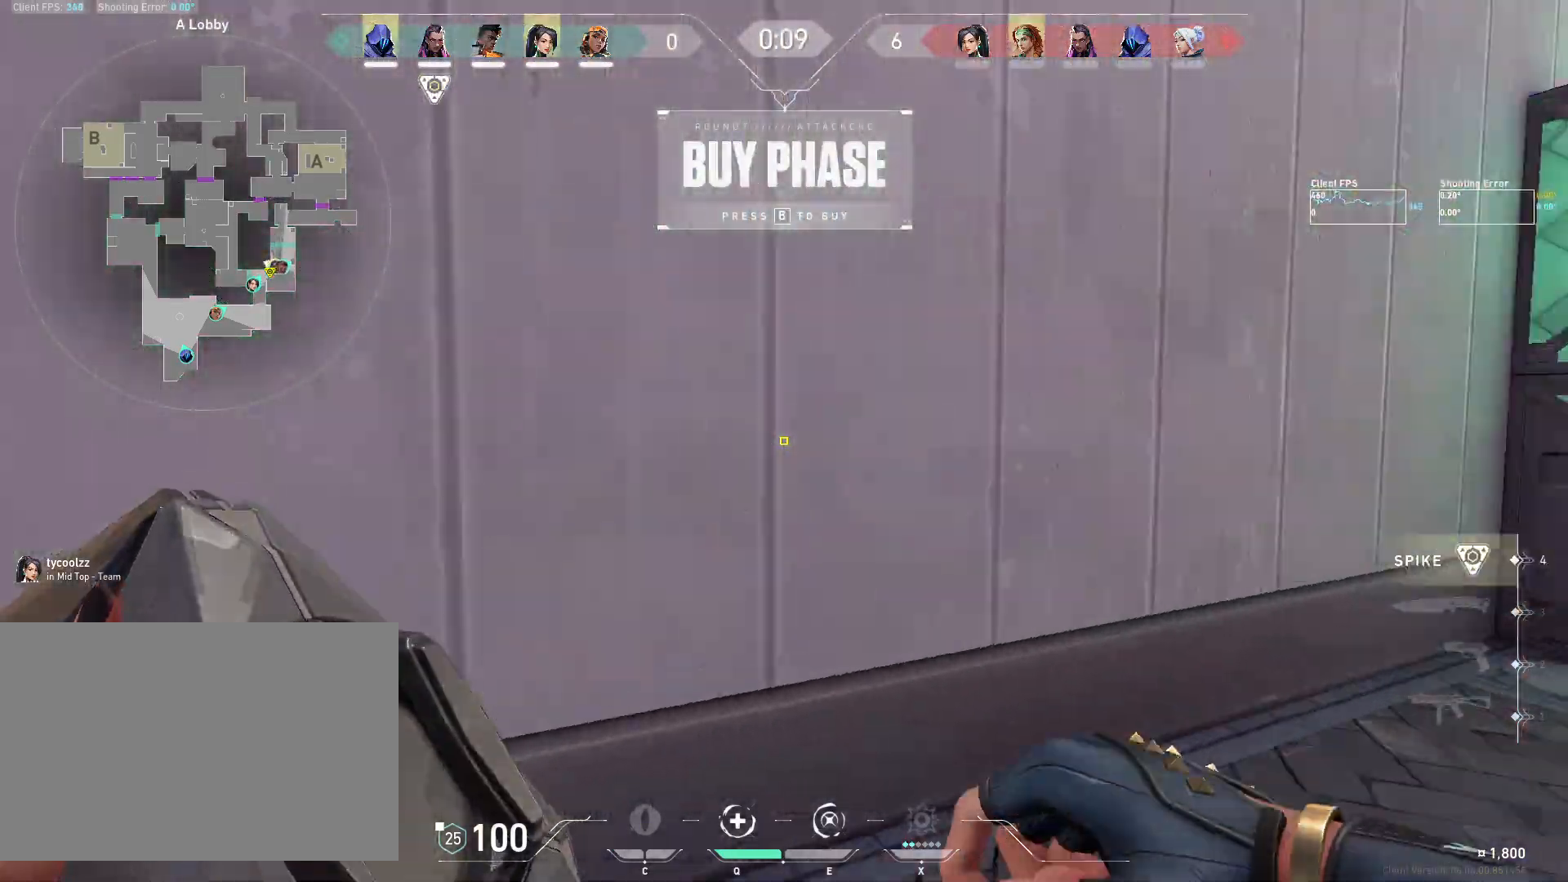
{"keys": ["a"], "mouse": [], "events": [[450, "a", "down"]]}
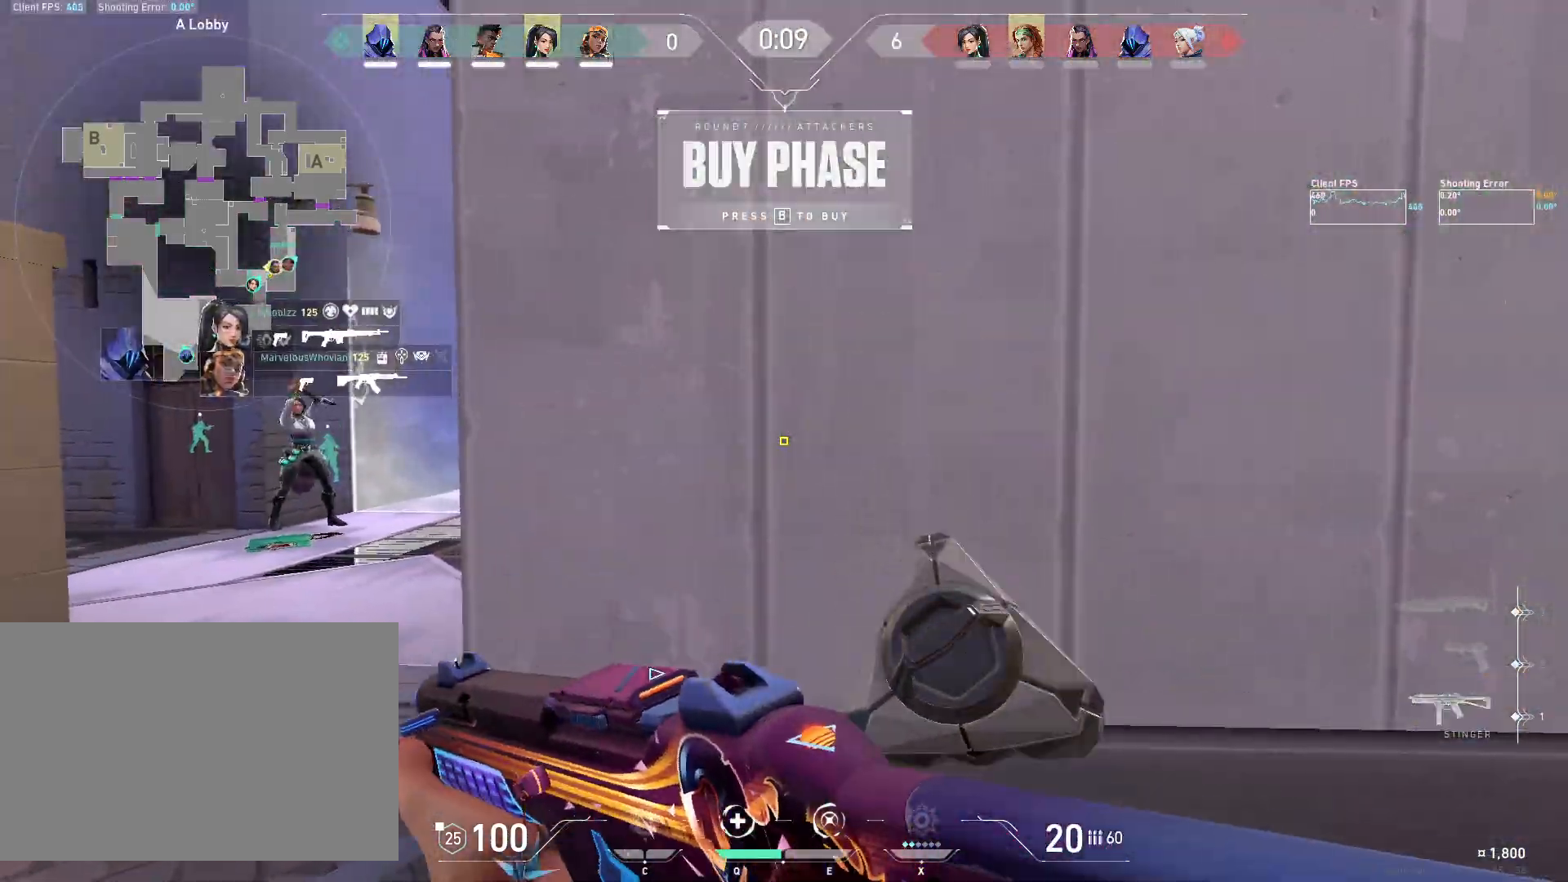
{"keys": ["d"], "mouse": [], "events": [[83, "a", "up"], [367, "d", "down"]]}
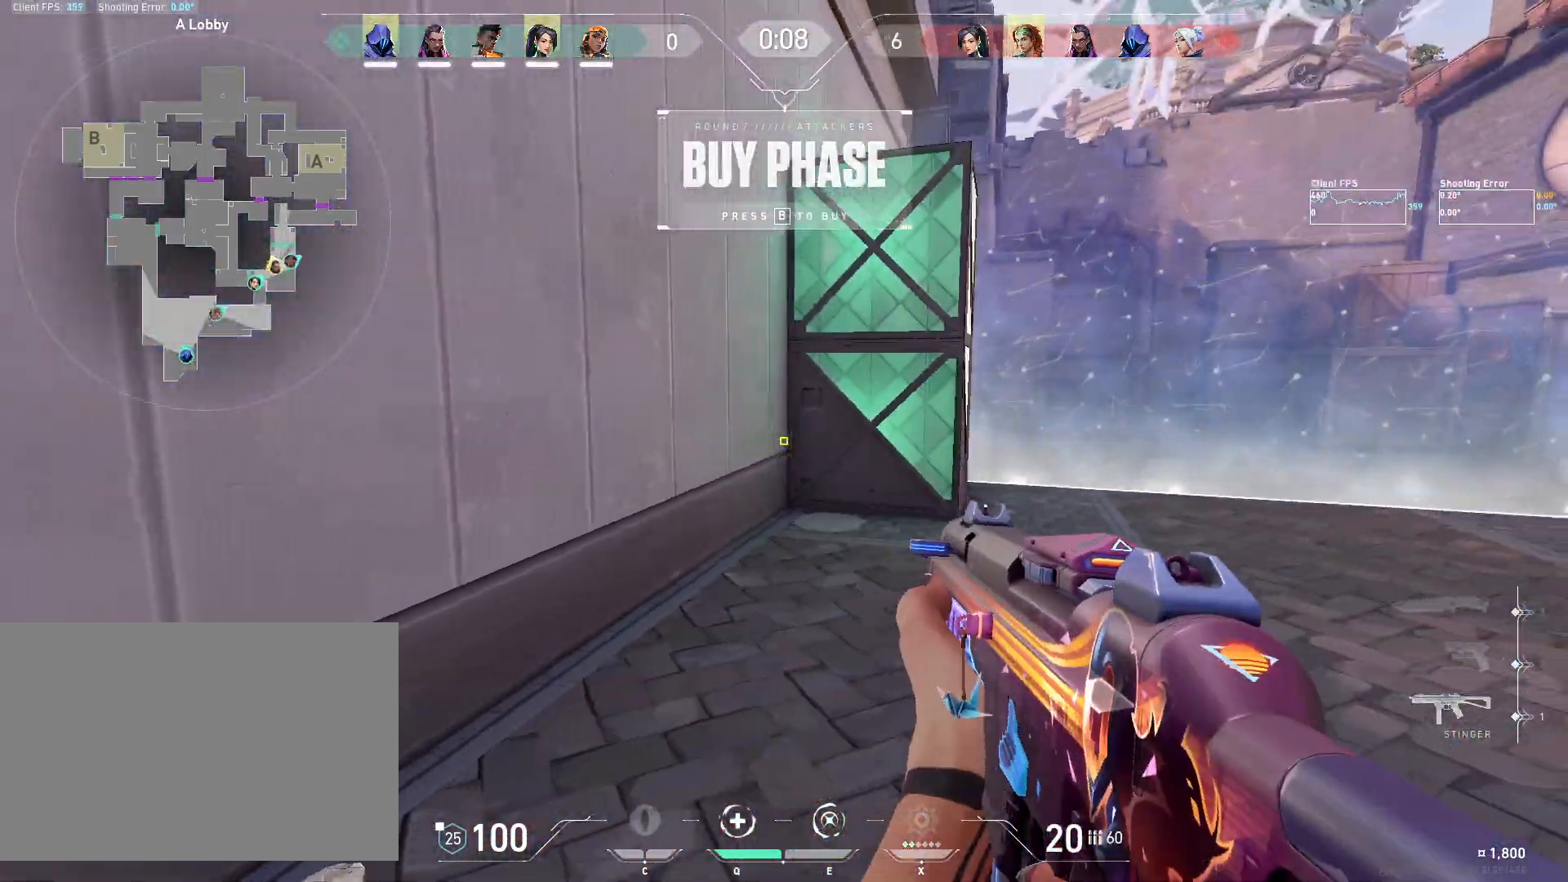
{"keys": ["d", "w"], "mouse": [], "events": [[467, "w", "down"]]}
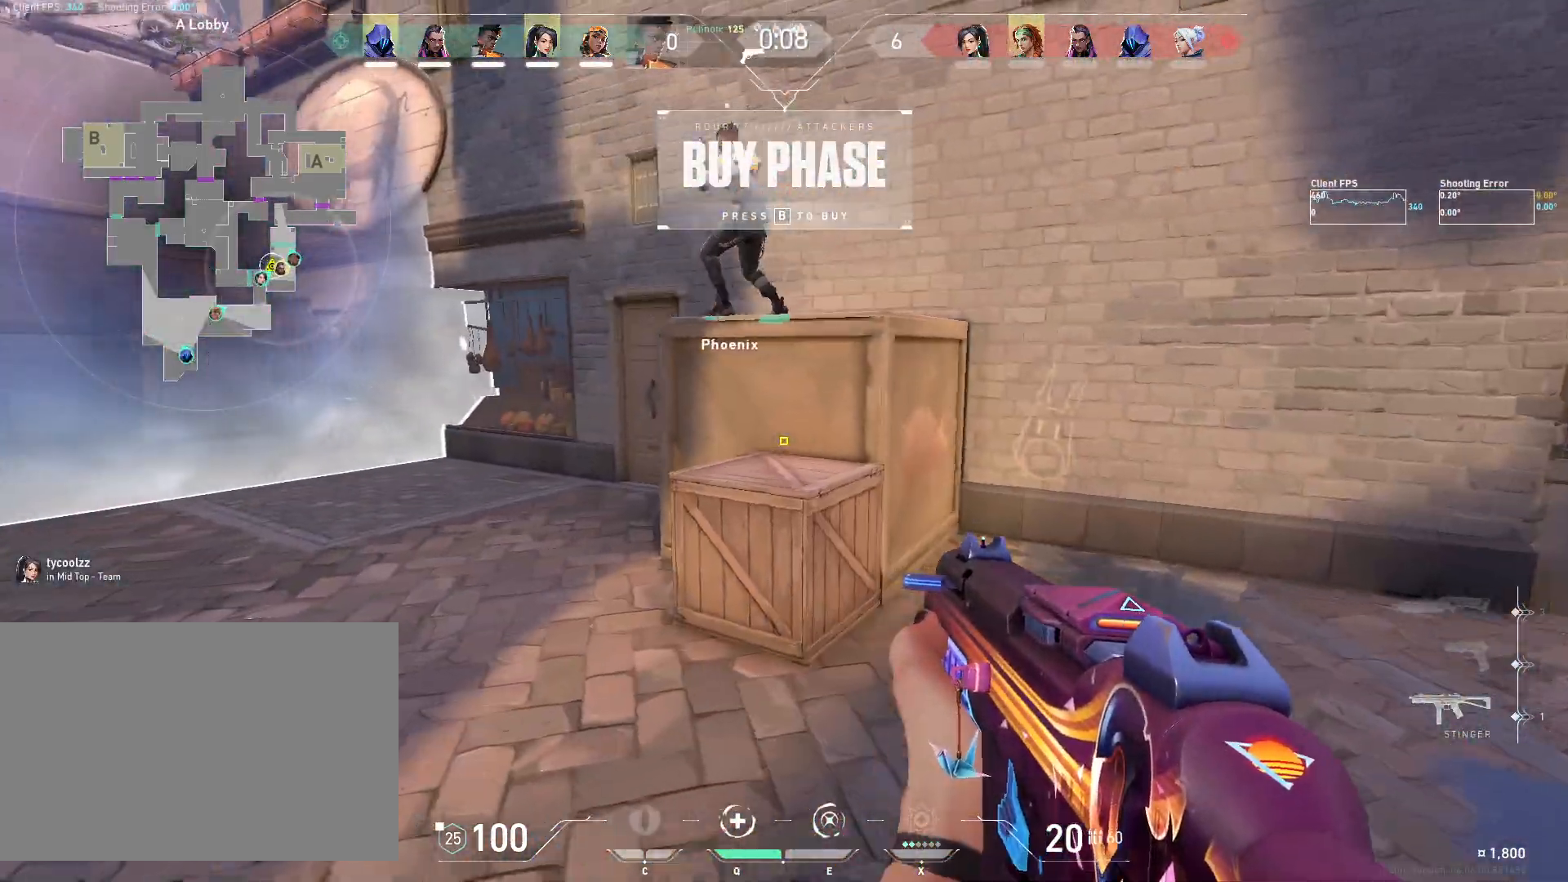
{"keys": ["a", "w"], "mouse": ["mb5"], "events": [[17, "d", "up"], [117, "mouse_mb5", "down"], [317, "mouse_mb5", "up"], [383, "mouse_mb5", "down"], [433, "a", "down"]]}
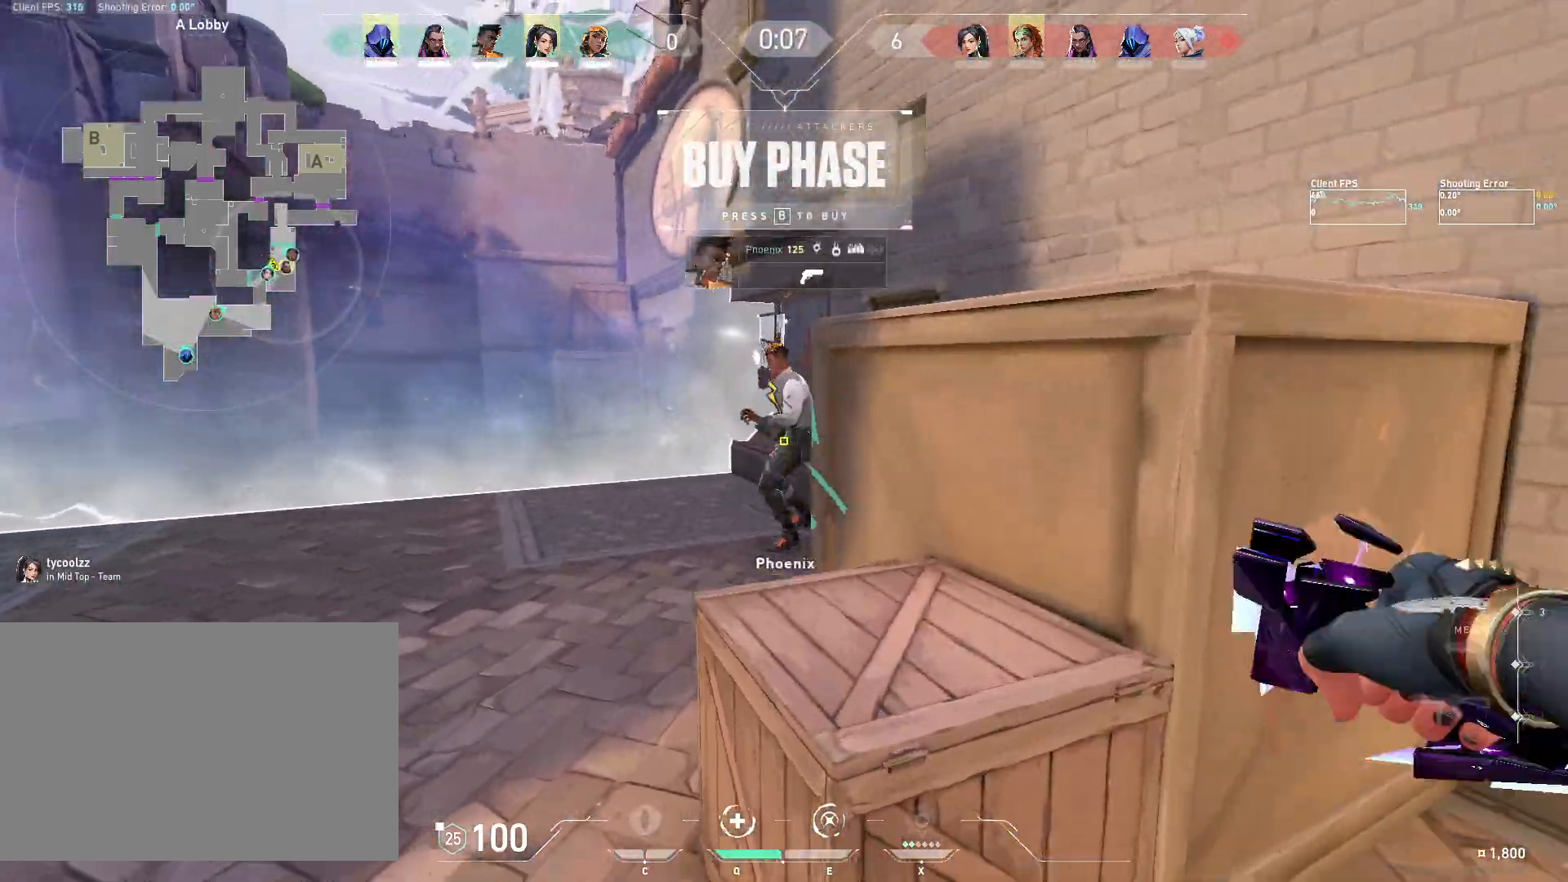
{"keys": [], "mouse": [], "events": [[83, "mouse_mb5", "up"], [250, "a", "up"], [450, "w", "up"]]}
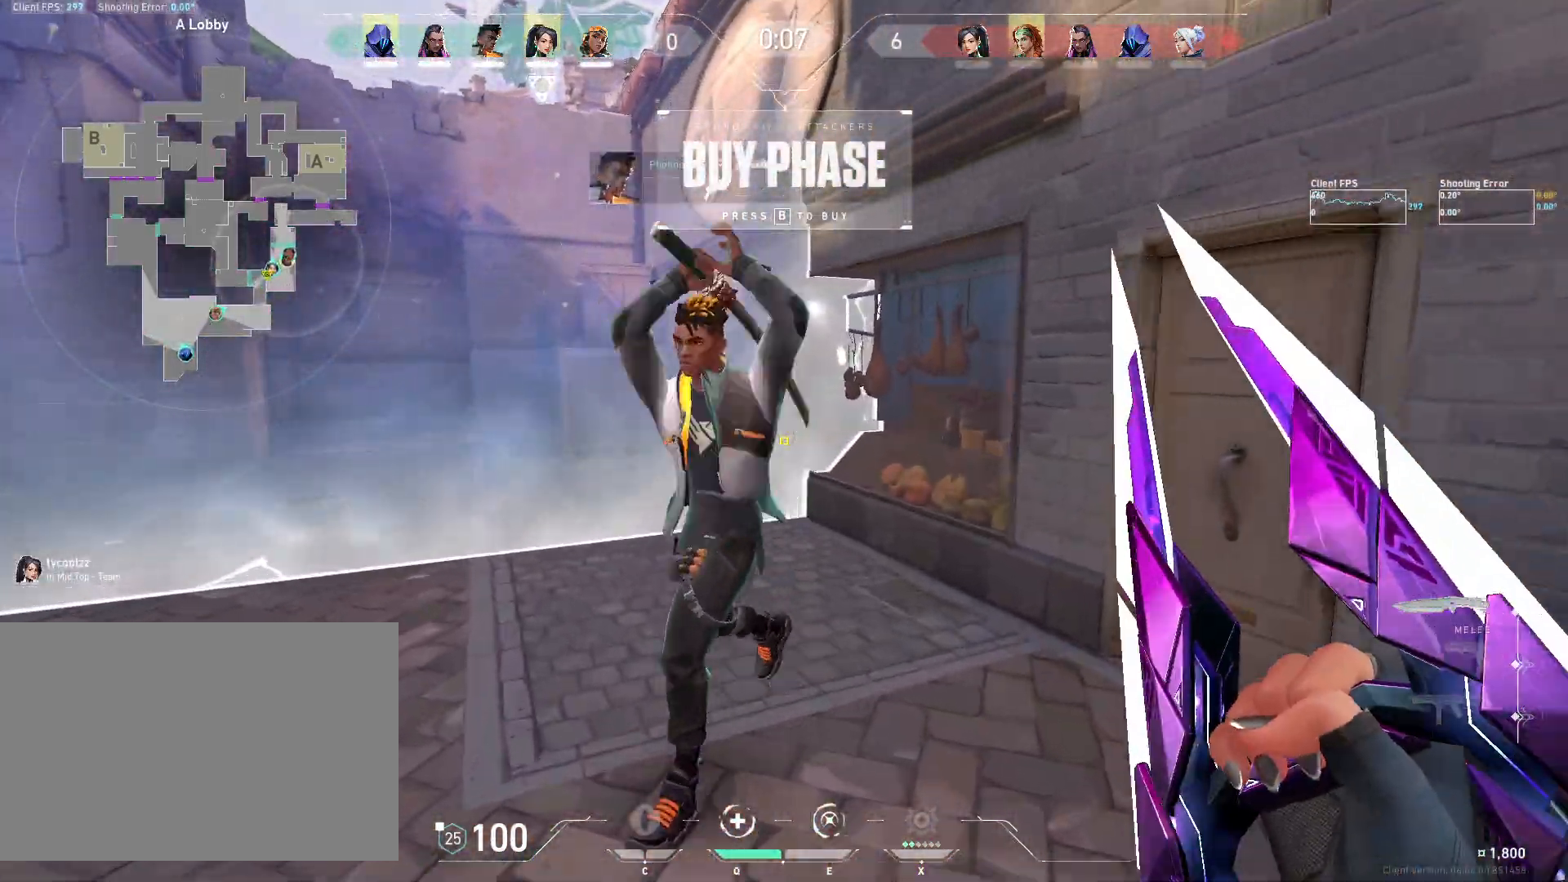
{"keys": ["s"], "mouse": [], "events": [[367, "mouse_right", "down"], [383, "mouse_right", "up"], [383, "s", "down"]]}
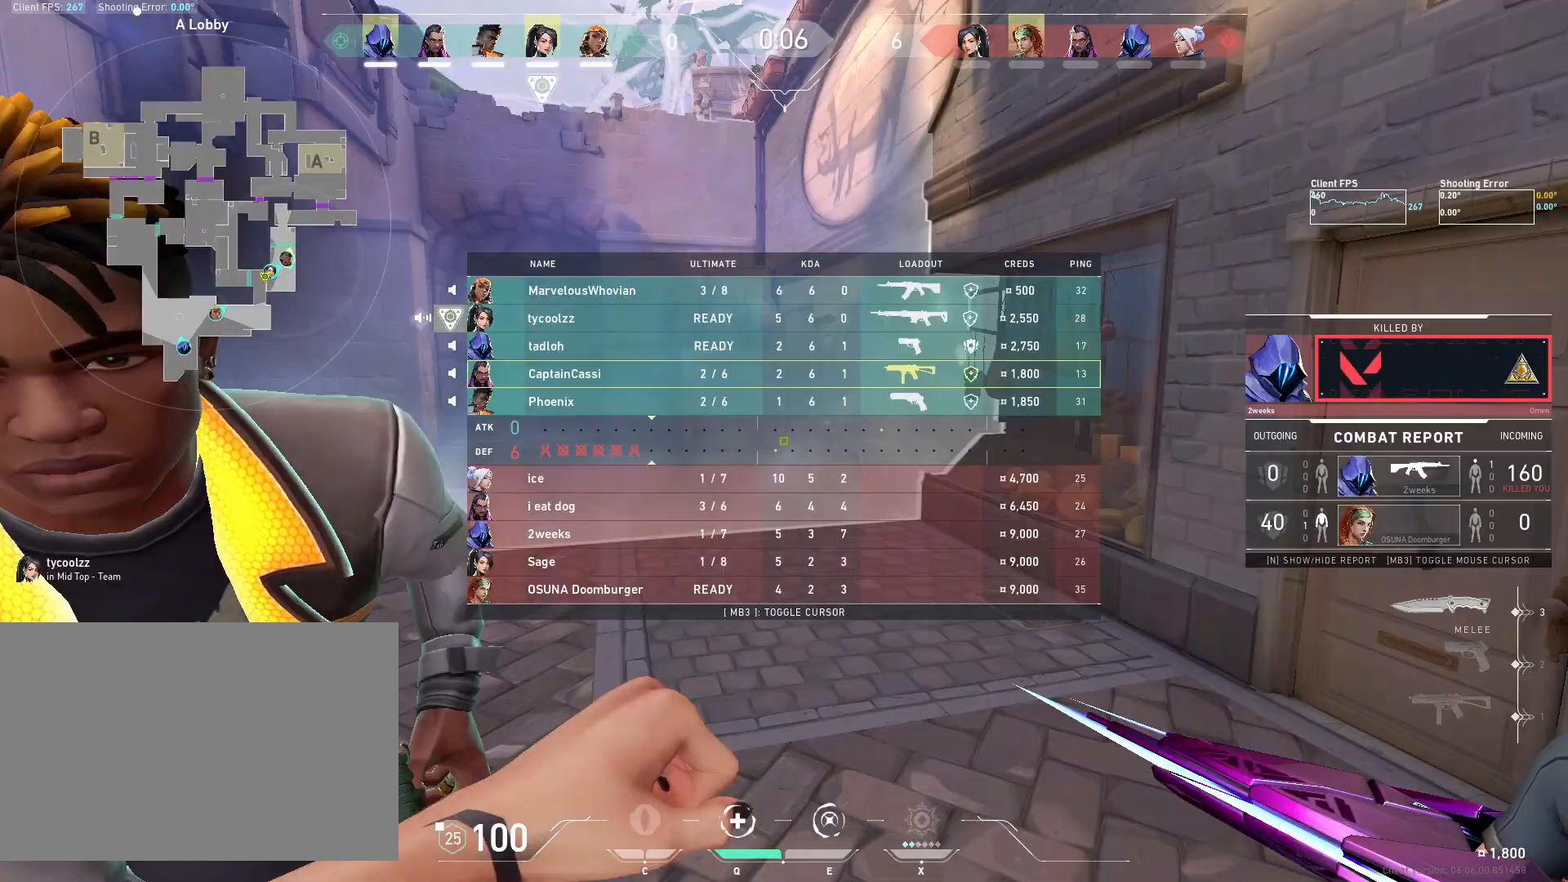
{"keys": ["s"], "mouse": ["mb4"], "events": [[200, "mouse_mb4", "down"], [350, "mouse_mb4", "up"], [500, "mouse_mb4", "down"]]}
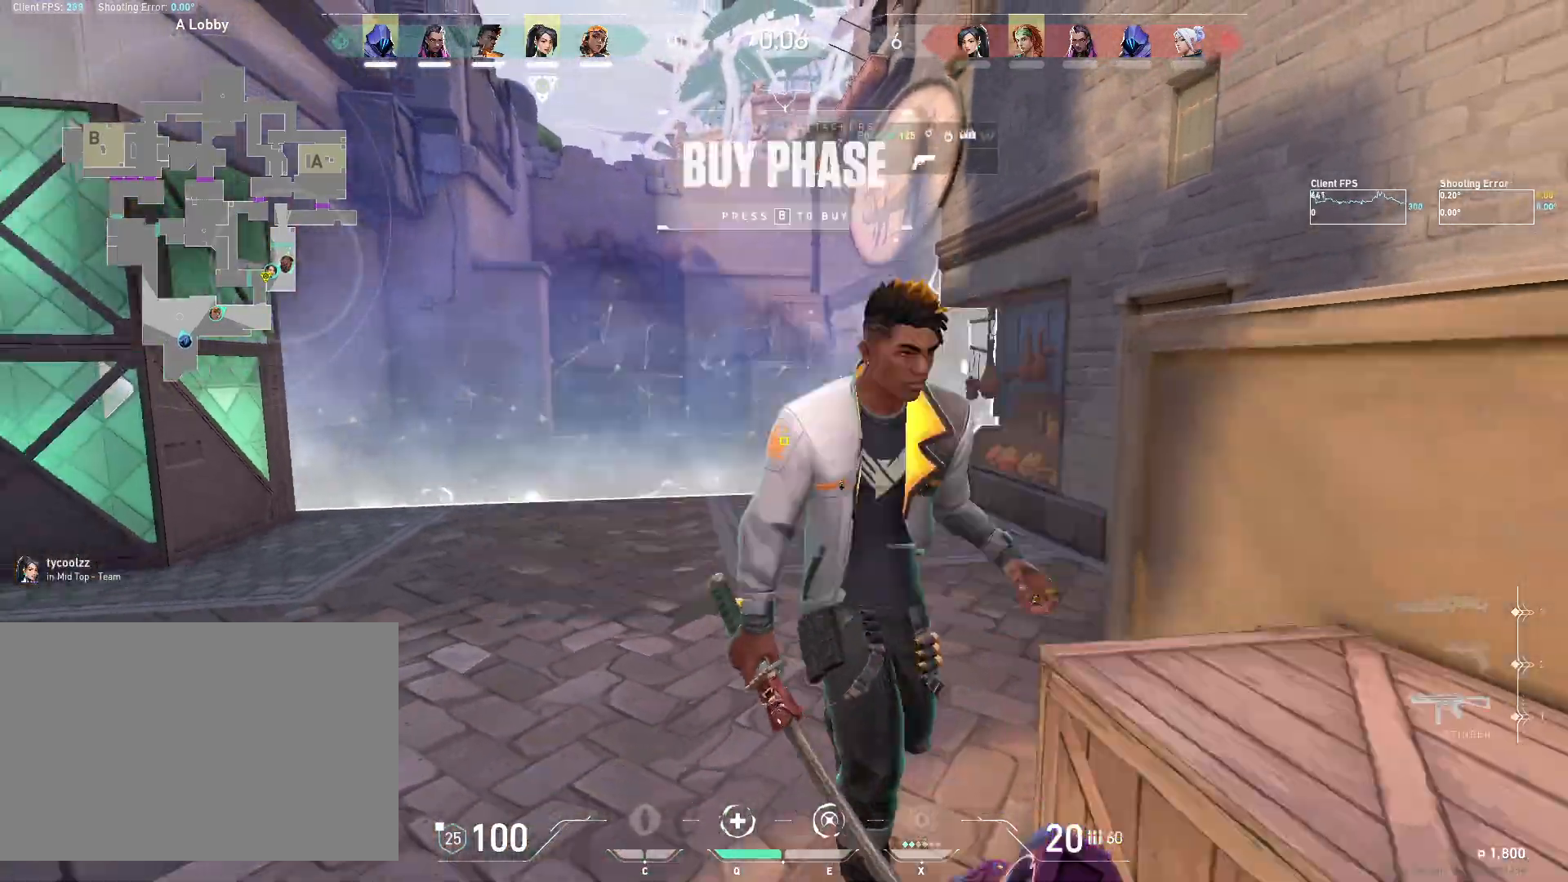
{"keys": ["a", "w"], "mouse": [], "events": [[117, "mouse_mb4", "up"], [133, "s", "up"], [183, "a", "down"], [367, "w", "down"]]}
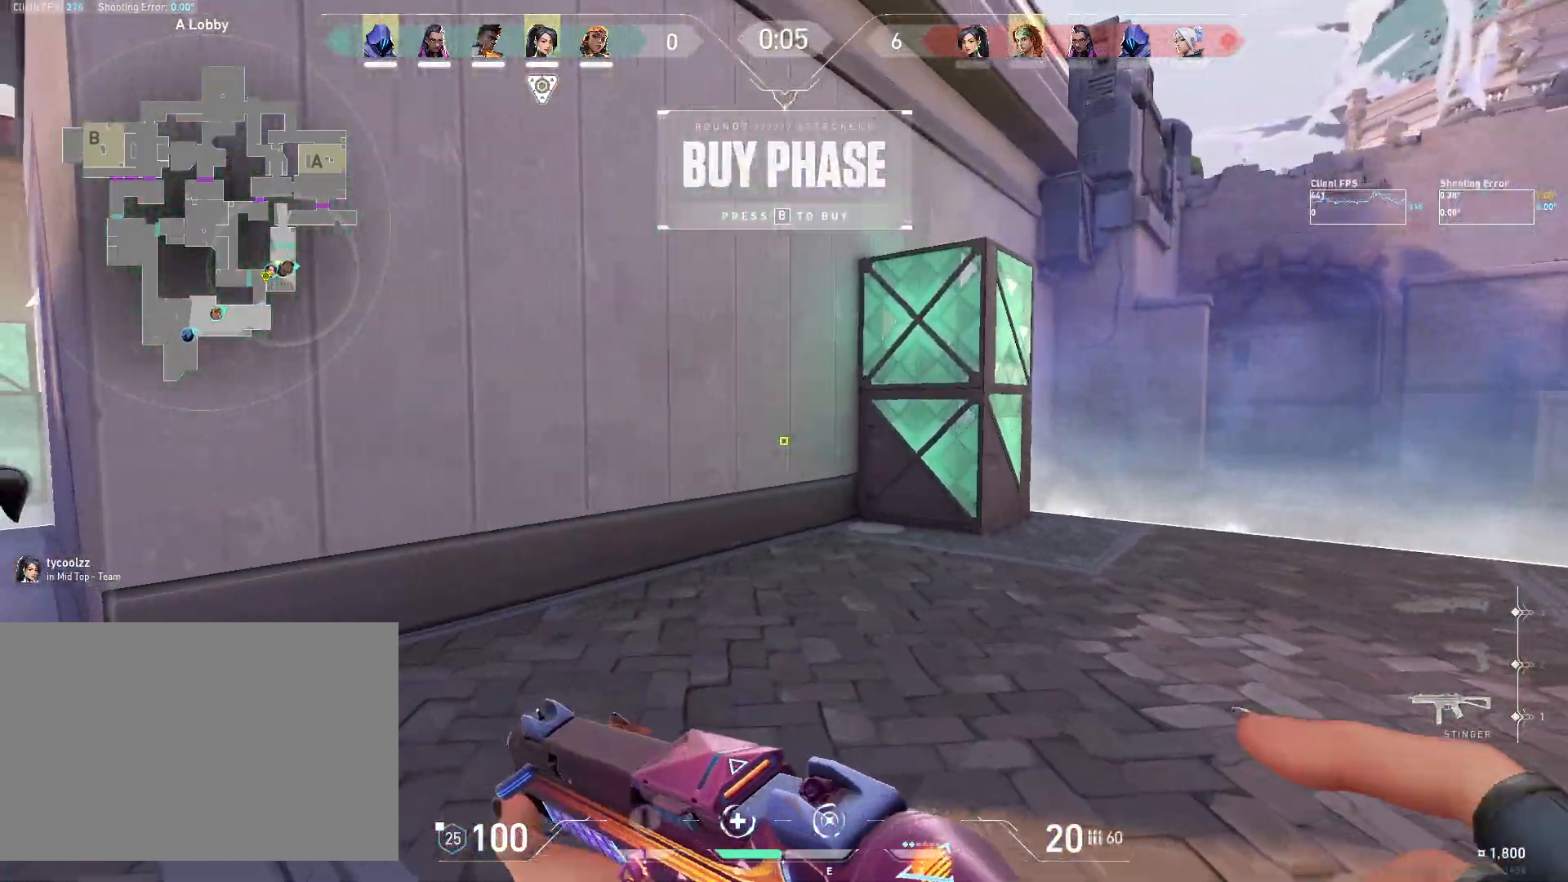
{"keys": [], "mouse": [], "events": [[267, "w", "up"], [383, "a", "up"]]}
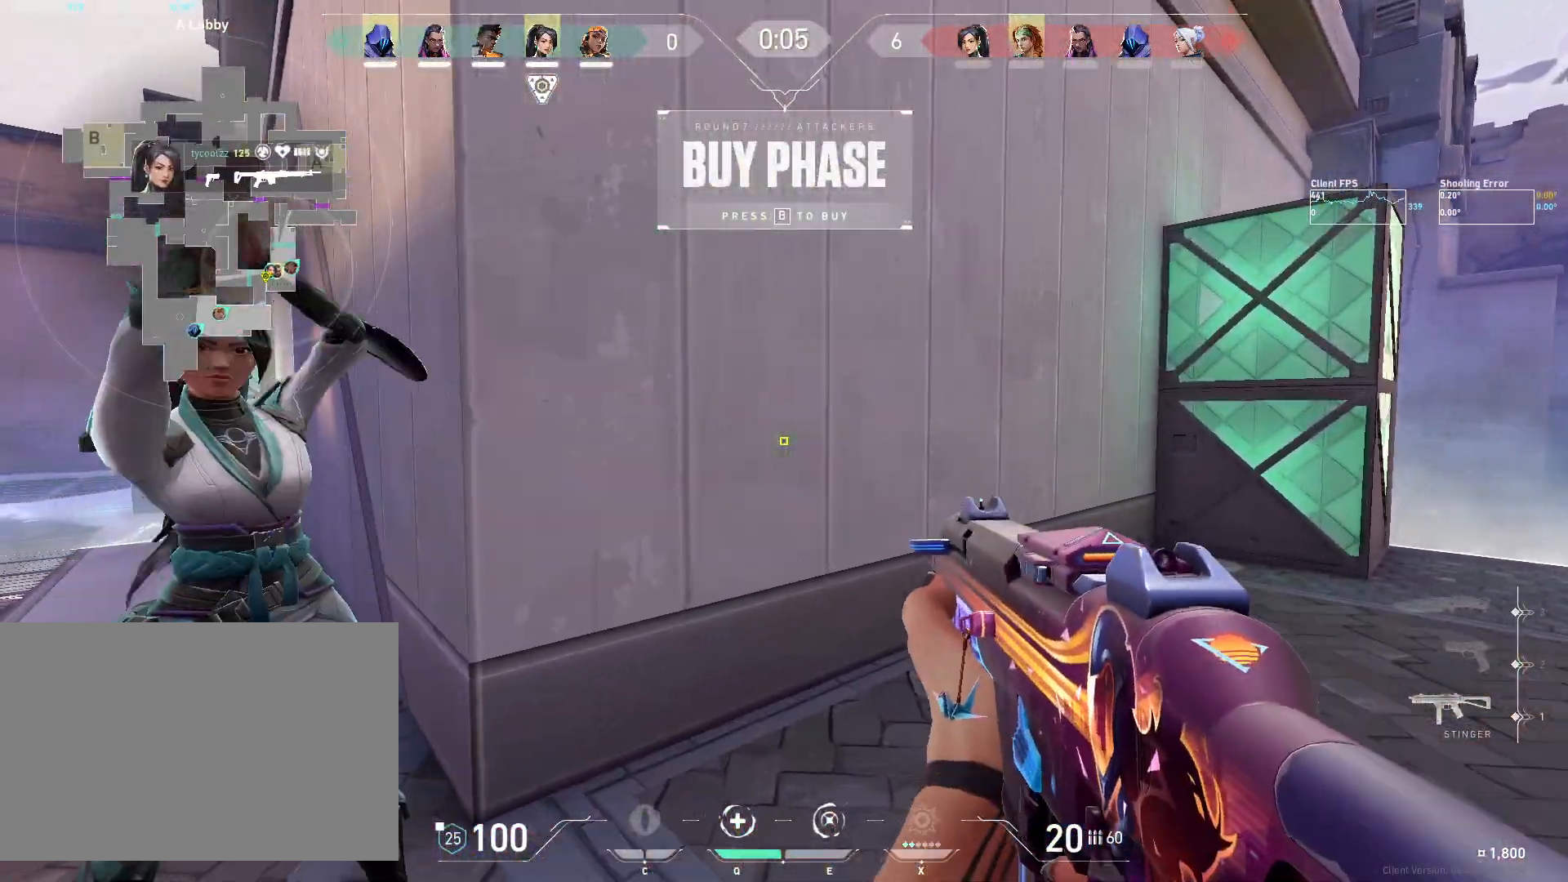
{"keys": [], "mouse": ["mb5"], "events": [[117, "mouse_mb5", "down"], [200, "a", "down"], [317, "mouse_mb5", "up"], [383, "a", "up"], [450, "mouse_mb5", "down"]]}
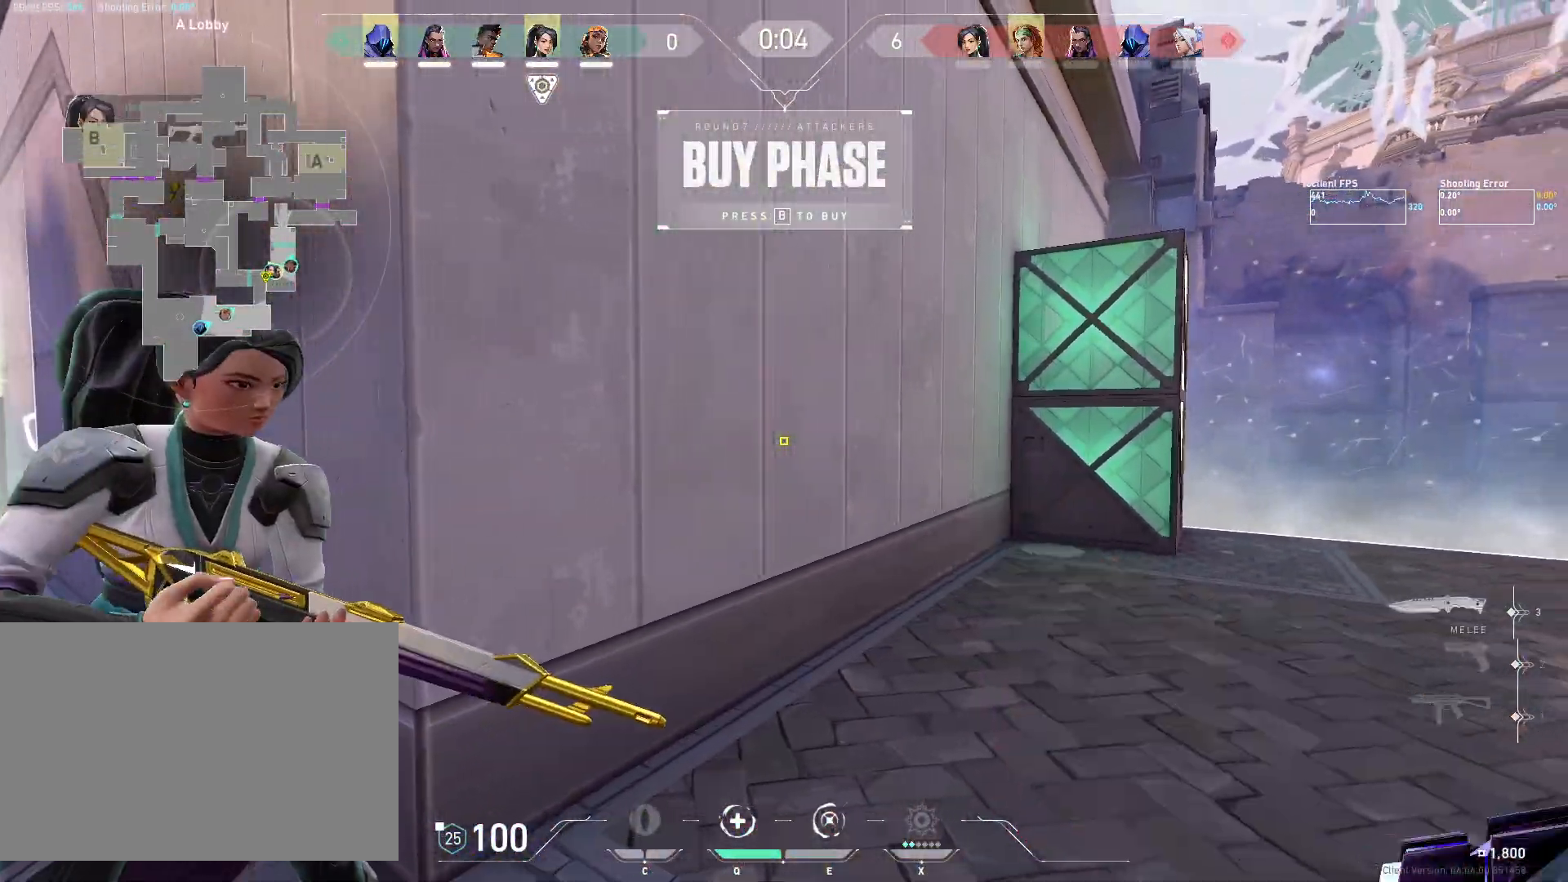
{"keys": ["shift", "w"], "mouse": [], "events": [[100, "mouse_mb5", "up"], [167, "w", "down"], [500, "shift", "down"]]}
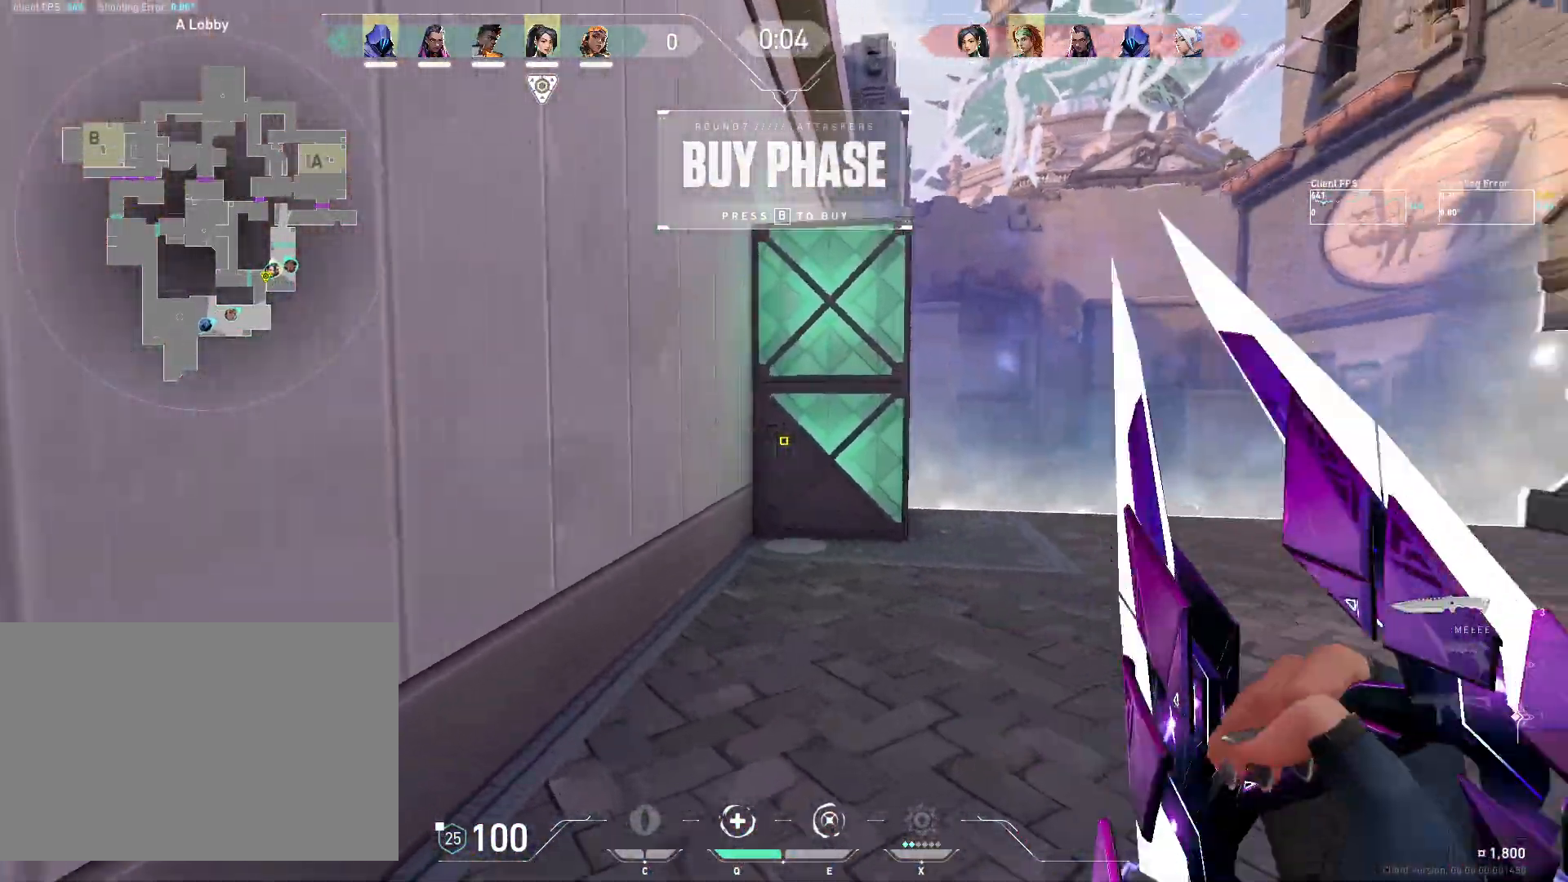
{"keys": ["shift"], "mouse": [], "events": [[200, "shift", "up"], [267, "w", "up"], [283, "shift", "down"]]}
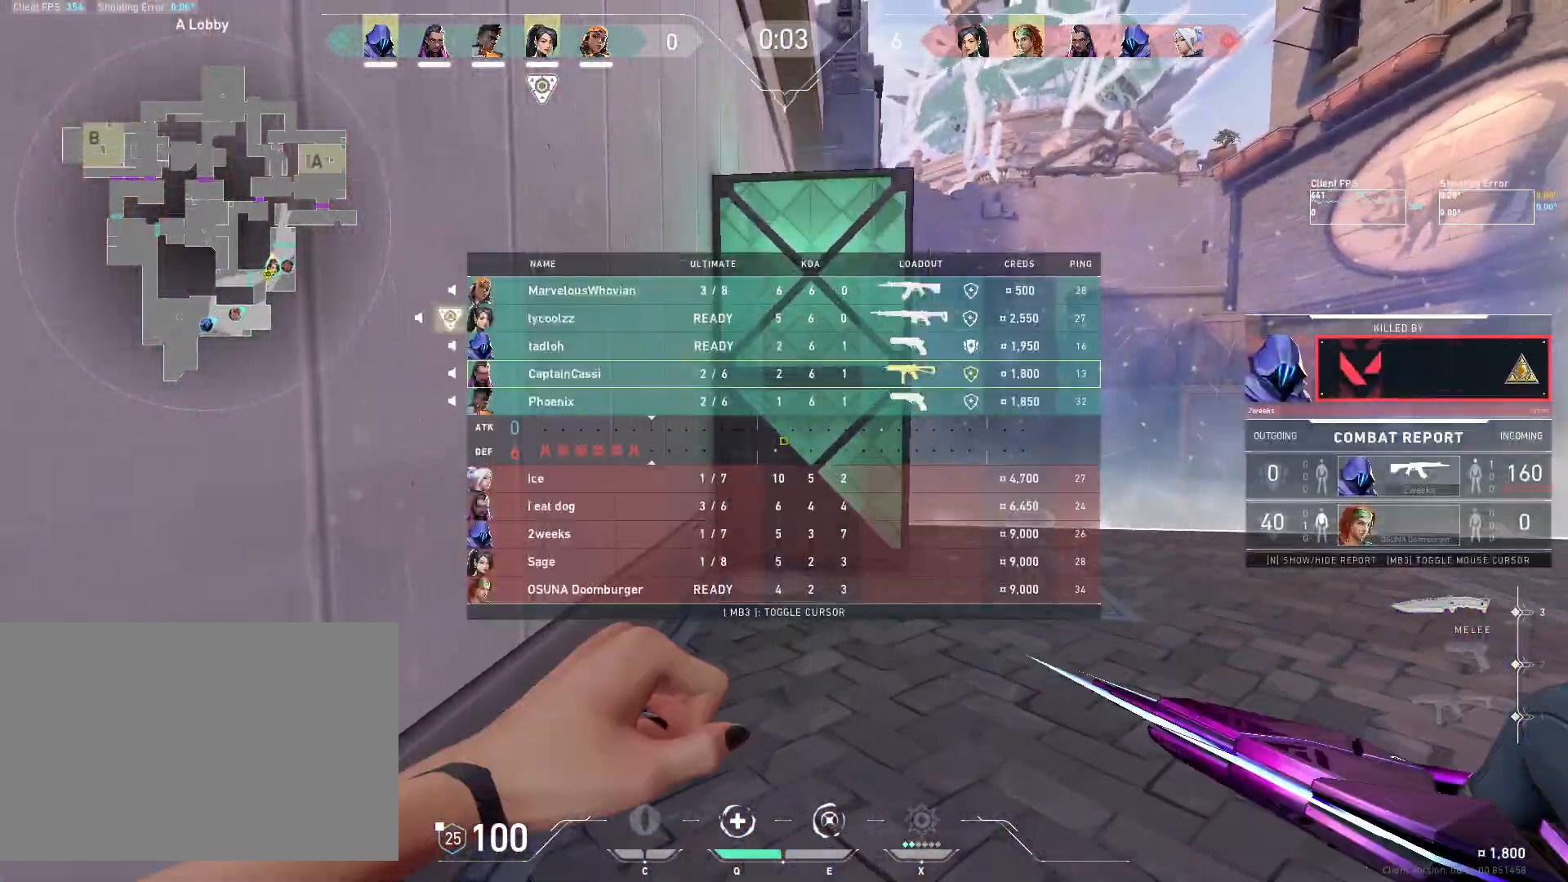
{"keys": ["shift", "w"], "mouse": [], "events": [[217, "w", "down"]]}
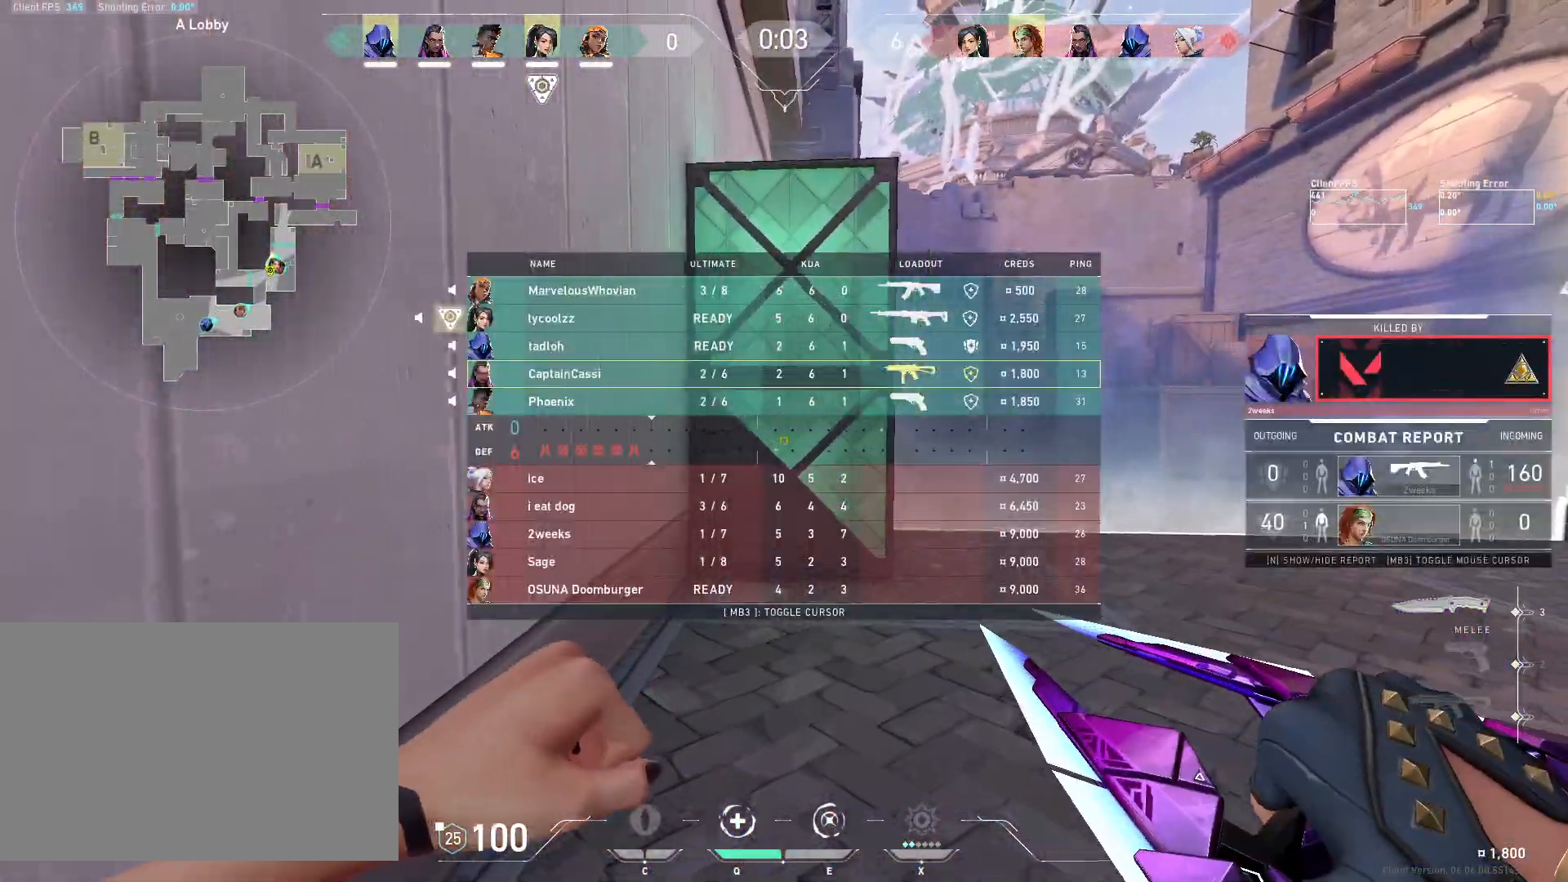
{"keys": ["shift", "w"], "mouse": ["mb4"], "events": [[400, "mouse_mb4", "down"]]}
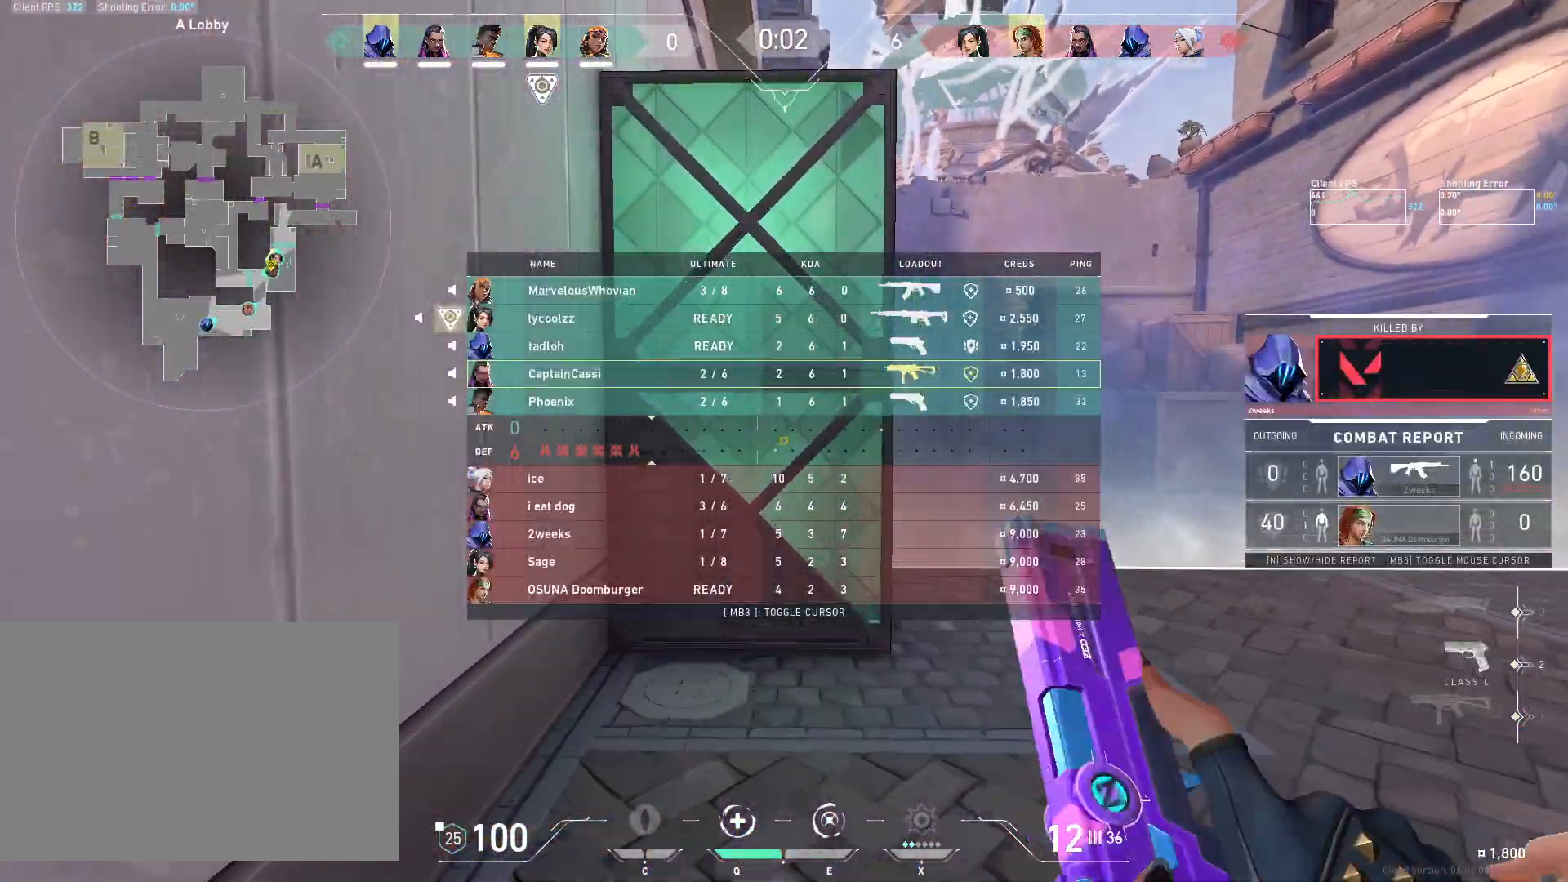
{"keys": ["shift", "w"], "mouse": [], "events": [[67, "mouse_mb4", "up"], [167, "mouse_mb4", "down"], [333, "mouse_mb4", "up"]]}
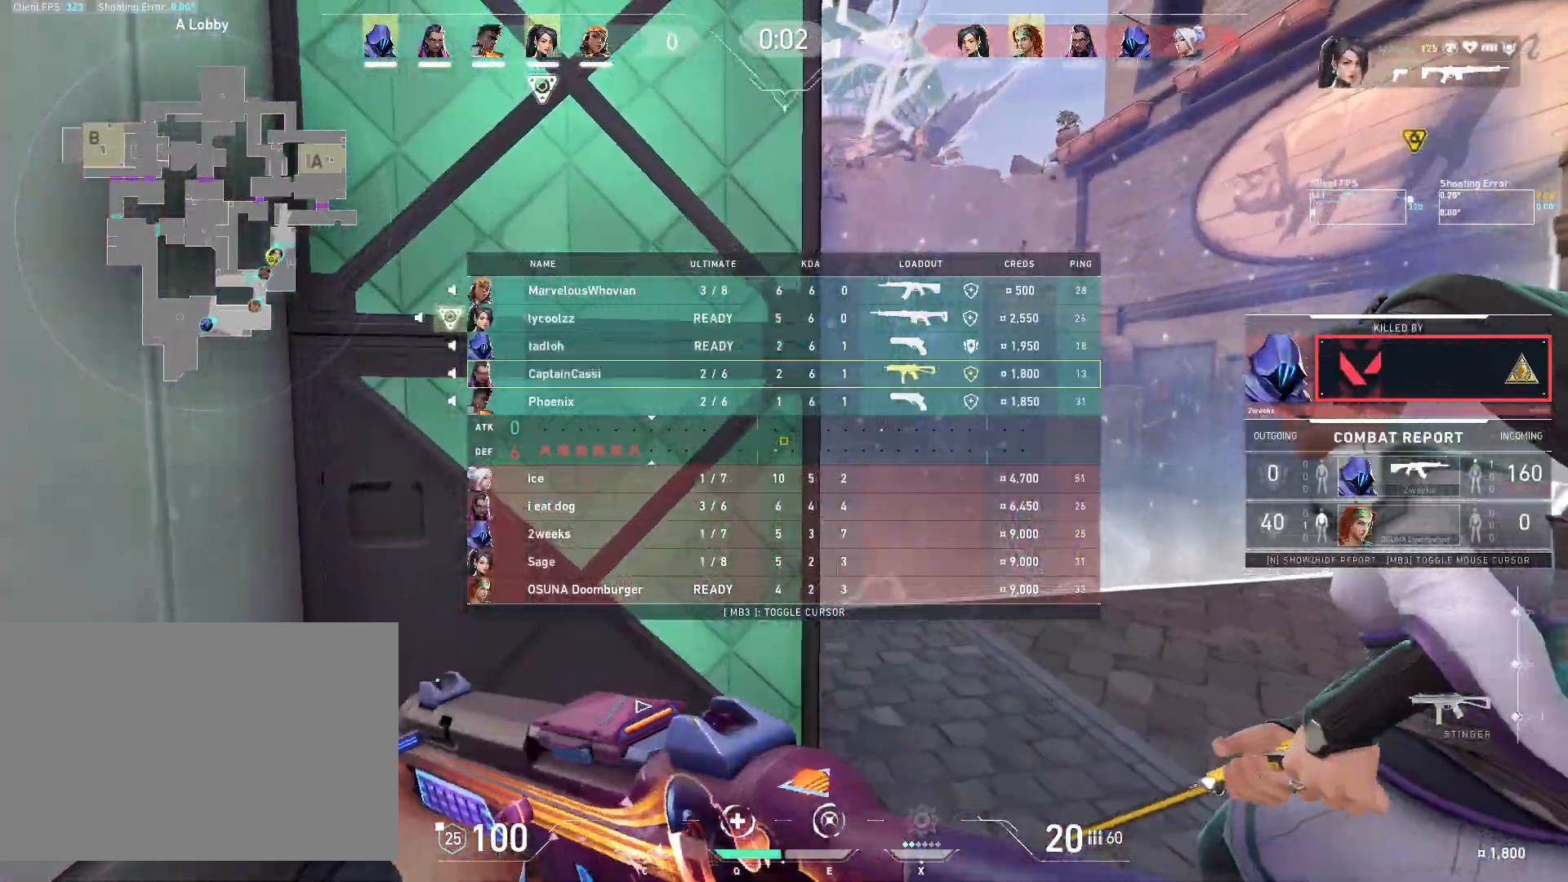
{"keys": ["shift", "w"], "mouse": [], "events": []}
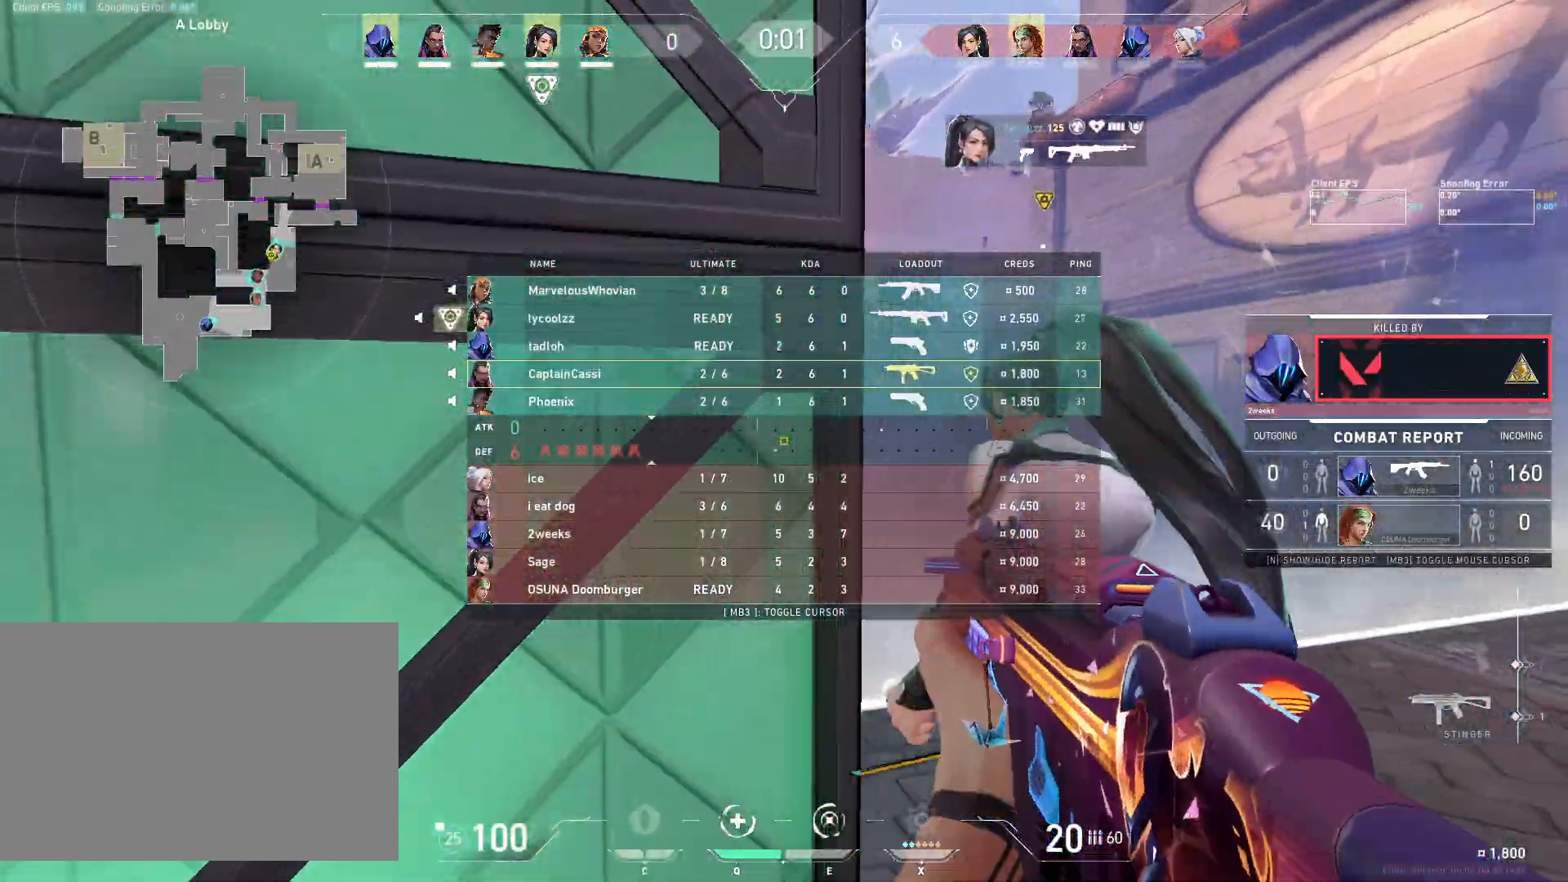
{"keys": ["shift", "w"], "mouse": [], "events": []}